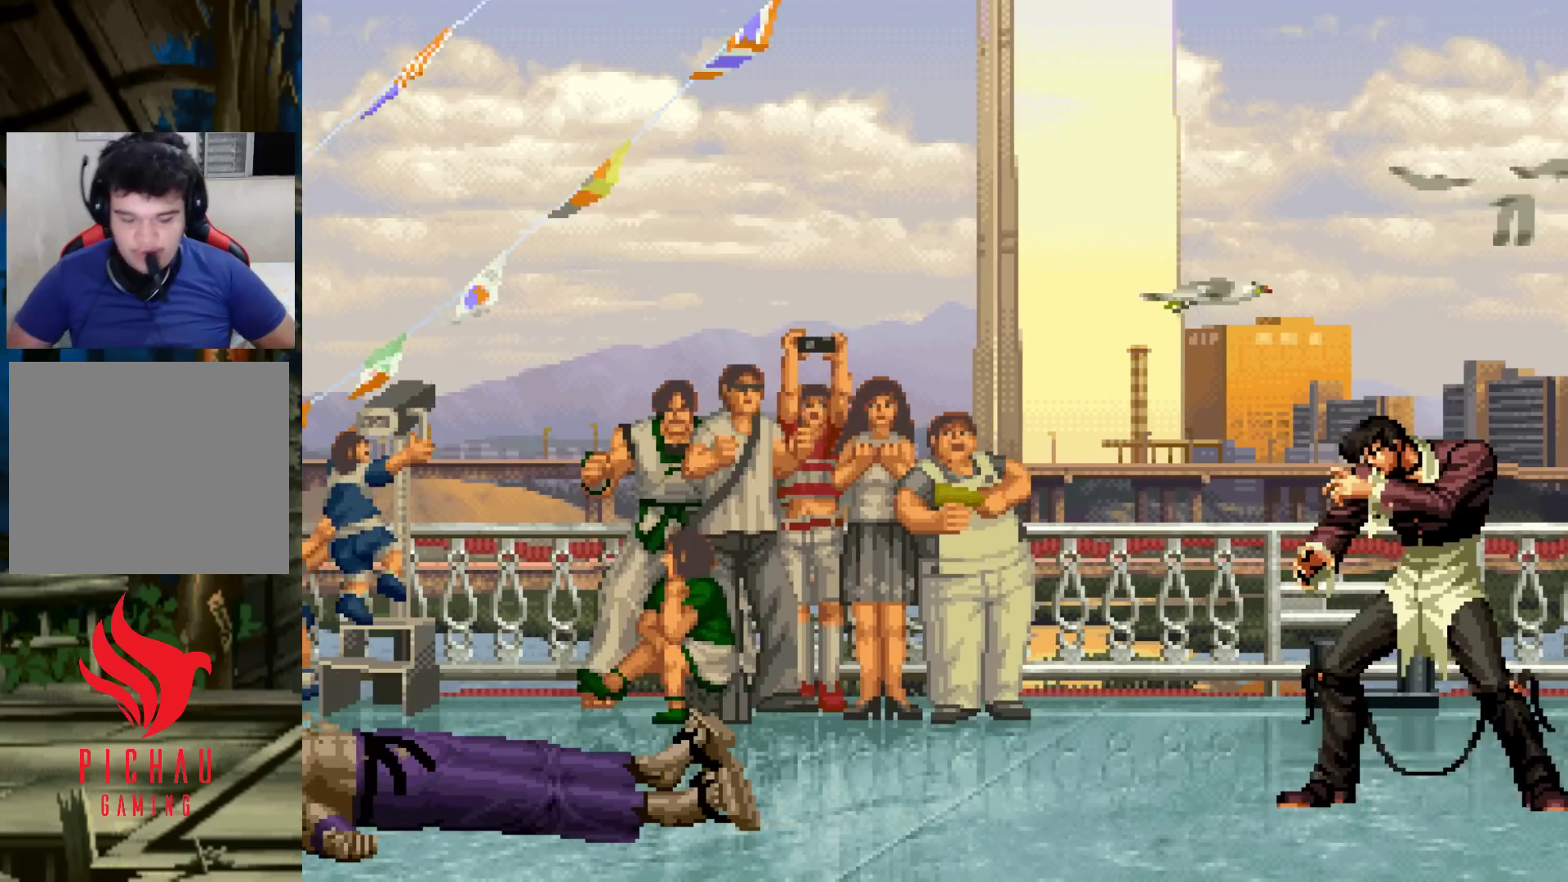
Gameplay with a controller (arcade stick); each line is a JSON object with the inputs held at the frame after it. "events" lists button and stick changes between this image and that frame as [ms after this image, input, new state], when the widget could be followed in between. Not read: L3 R3.
{"buttons": [], "left_stick": "center", "events": [[200, "left_stick", "left"], [283, "left_stick", "center"], [350, "left_stick", "left"], [450, "R2", "down"], [467, "R2", "up"], [467, "left_stick", "center"]]}
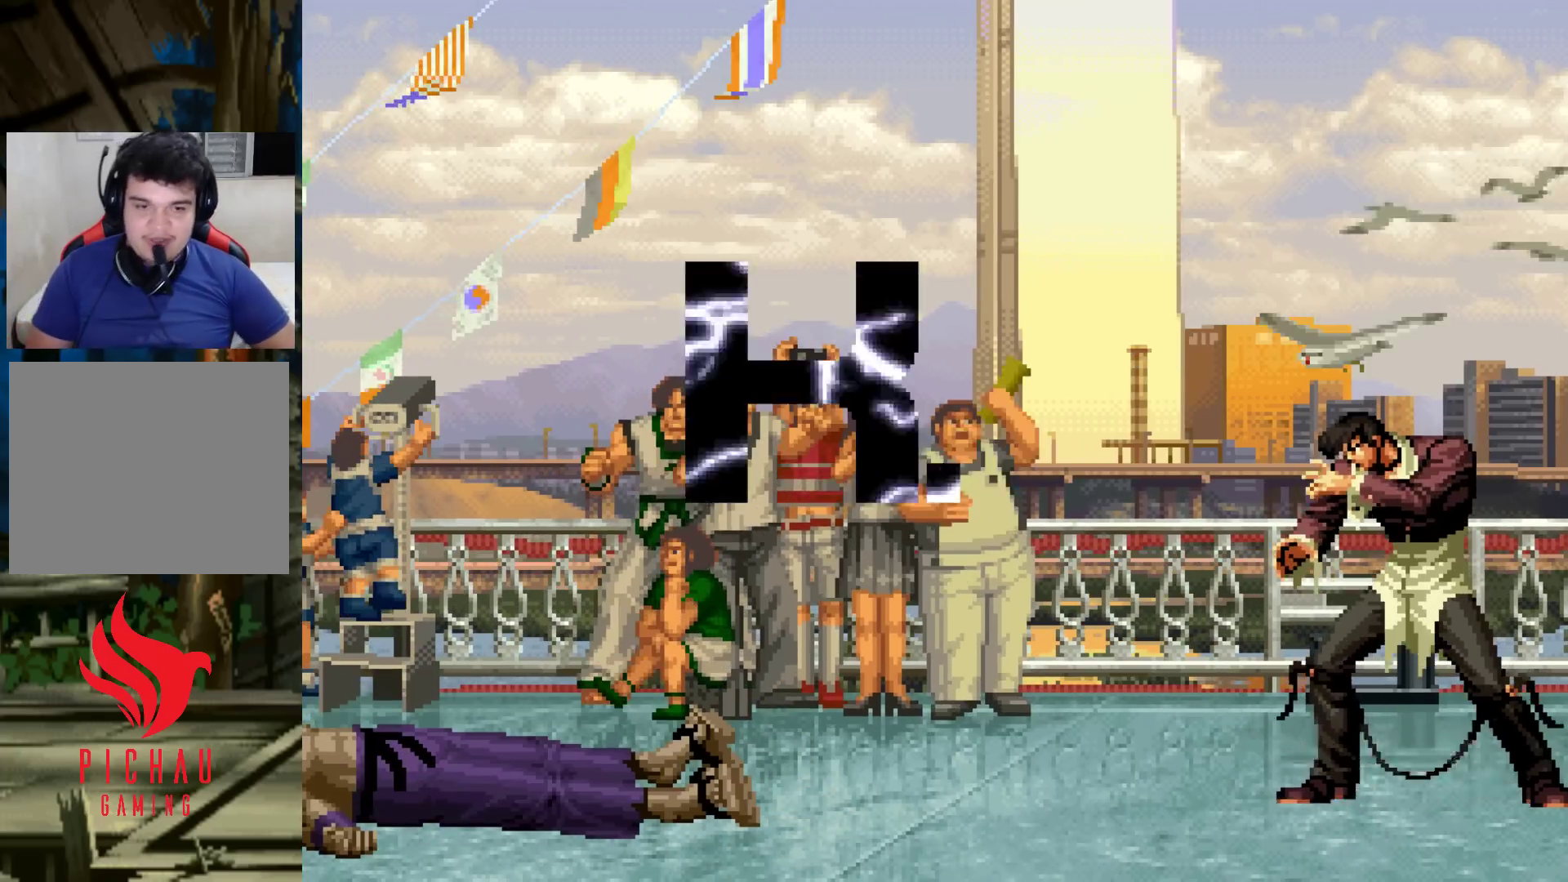
{"buttons": [], "left_stick": "center", "events": []}
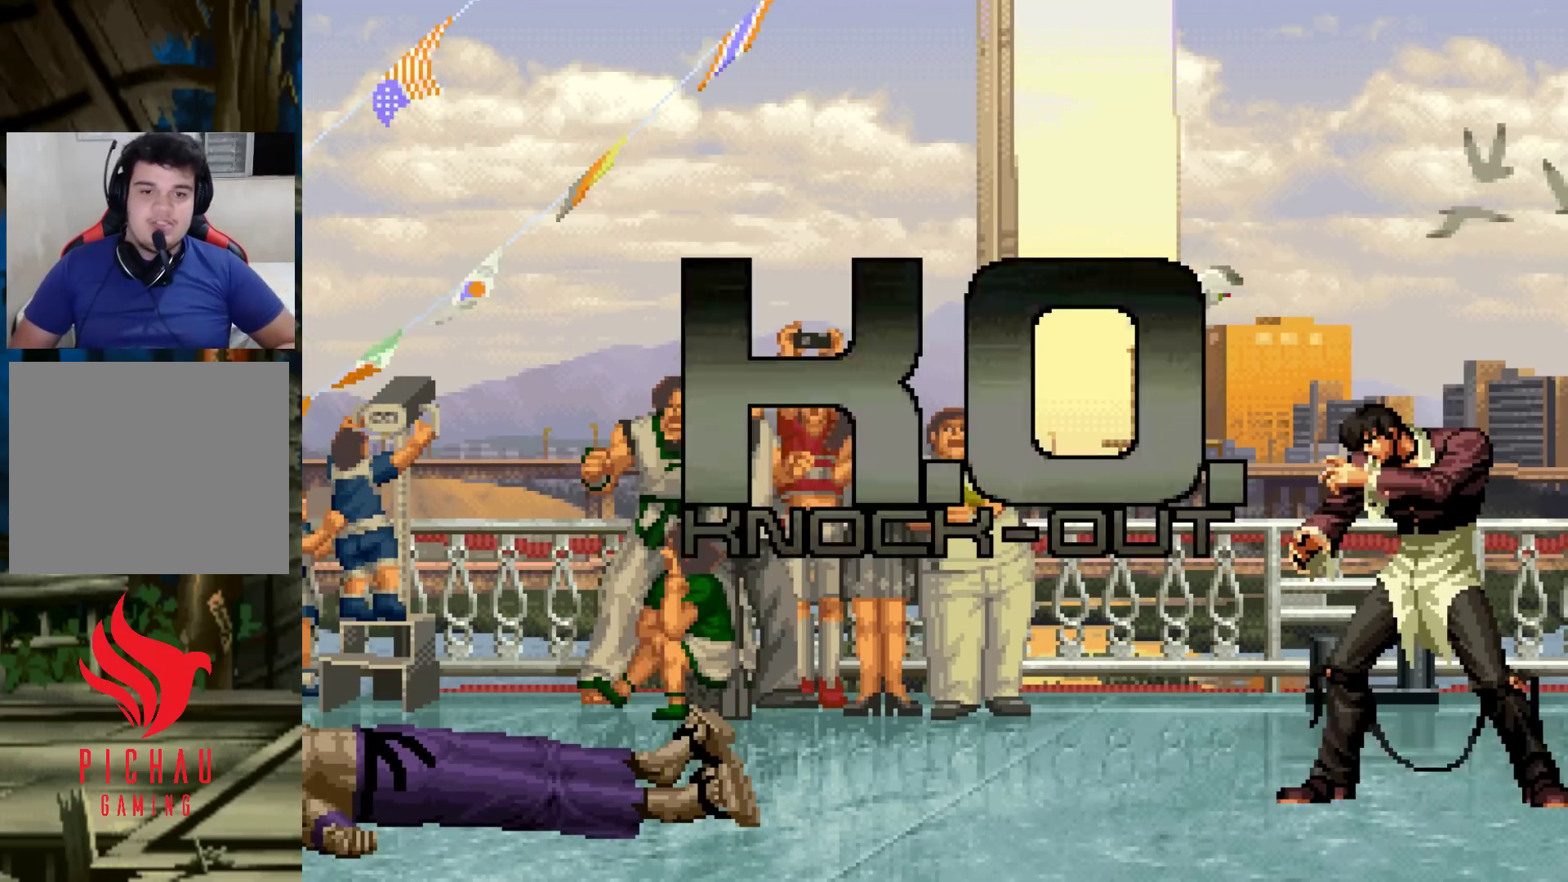
{"buttons": ["CROSS", "SQUARE"], "left_stick": "center", "events": [[267, "SQUARE", "down"], [283, "CROSS", "down"], [300, "L2", "down"], [317, "L2", "up"], [333, "CROSS", "up"], [350, "SQUARE", "up"], [467, "SQUARE", "down"], [483, "CROSS", "down"]]}
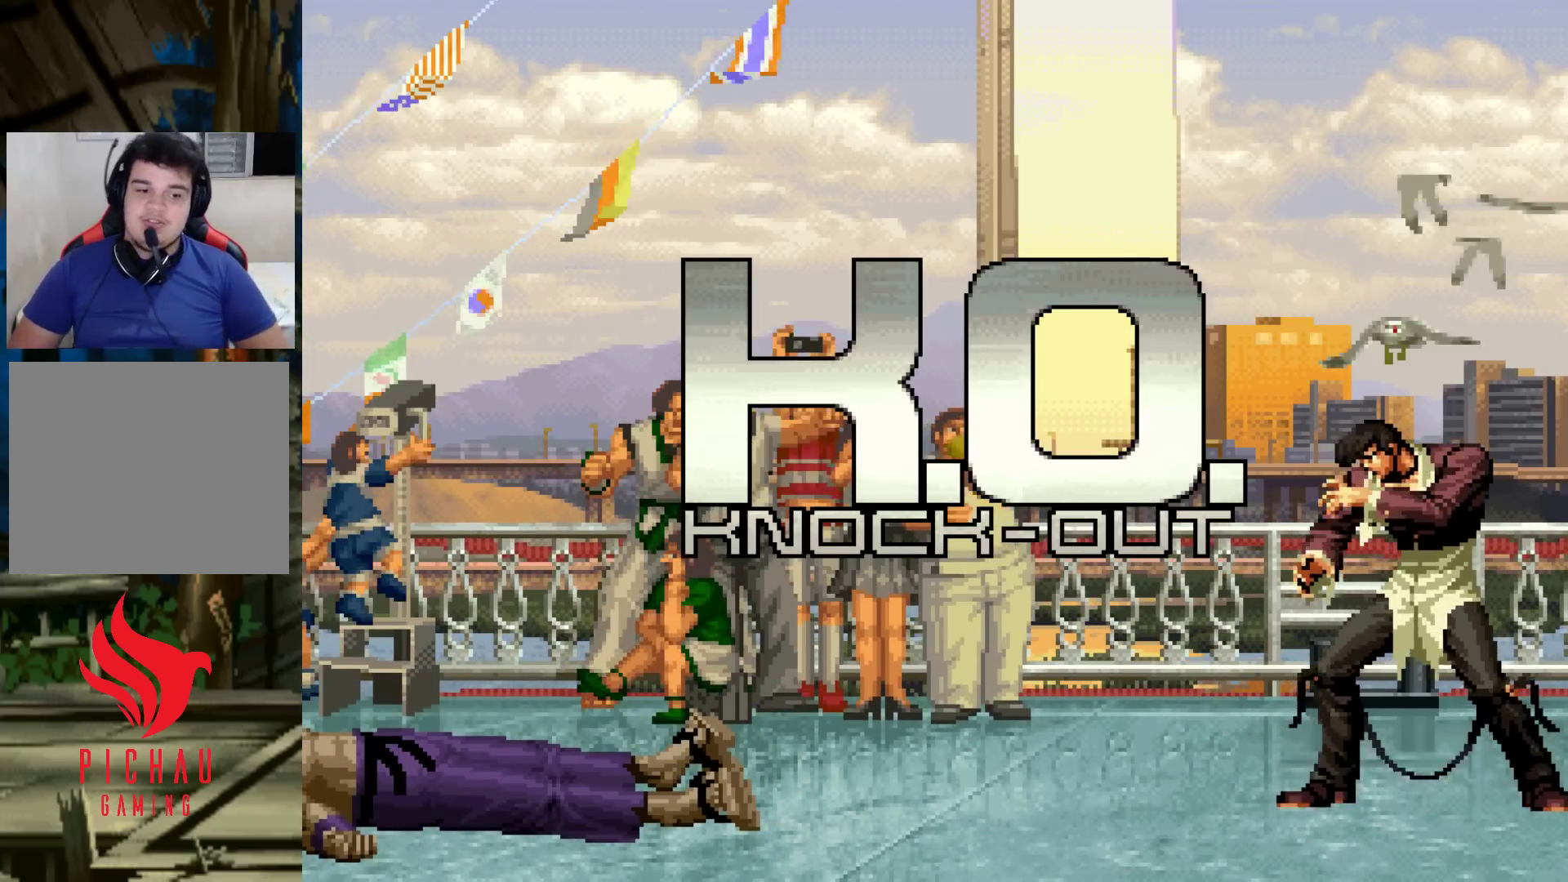
{"buttons": ["SQUARE"], "left_stick": "center", "events": [[33, "SQUARE", "up"], [67, "CROSS", "up"], [133, "SQUARE", "down"], [183, "CROSS", "down"], [200, "SQUARE", "up"], [250, "CROSS", "up"], [267, "SQUARE", "down"], [350, "CROSS", "down"], [367, "SQUARE", "up"], [383, "CROSS", "up"], [450, "SQUARE", "down"]]}
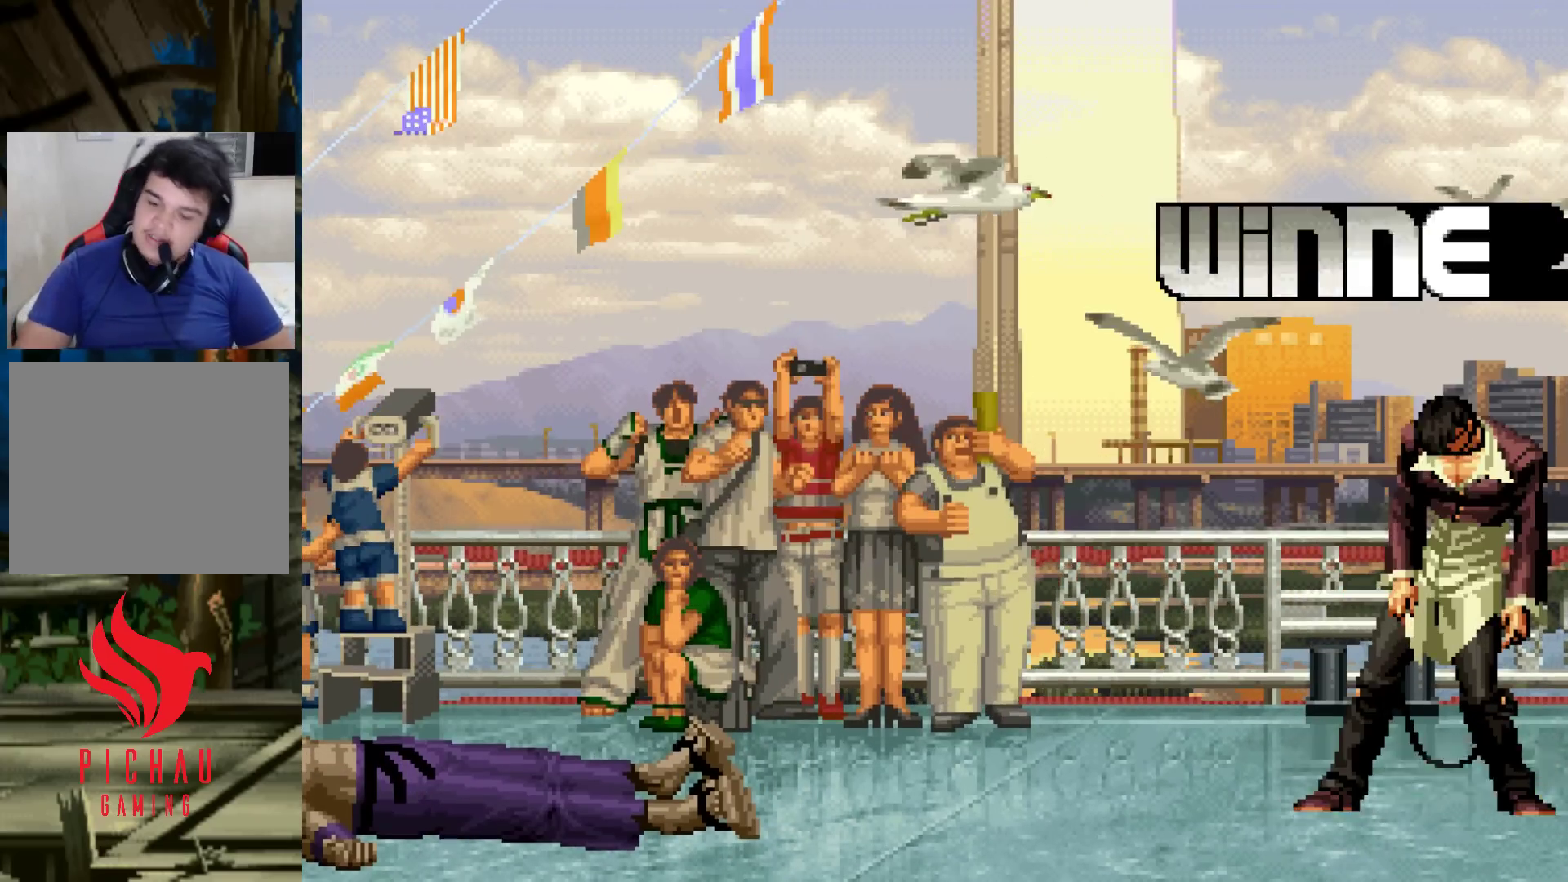
{"buttons": ["SQUARE"], "left_stick": "center", "events": [[17, "CROSS", "down"], [17, "SQUARE", "up"], [67, "CROSS", "up"], [117, "SQUARE", "down"], [183, "CROSS", "down"], [183, "SQUARE", "up"], [250, "CROSS", "up"], [300, "SQUARE", "down"], [367, "CROSS", "down"], [383, "SQUARE", "up"], [417, "CROSS", "up"], [500, "SQUARE", "down"]]}
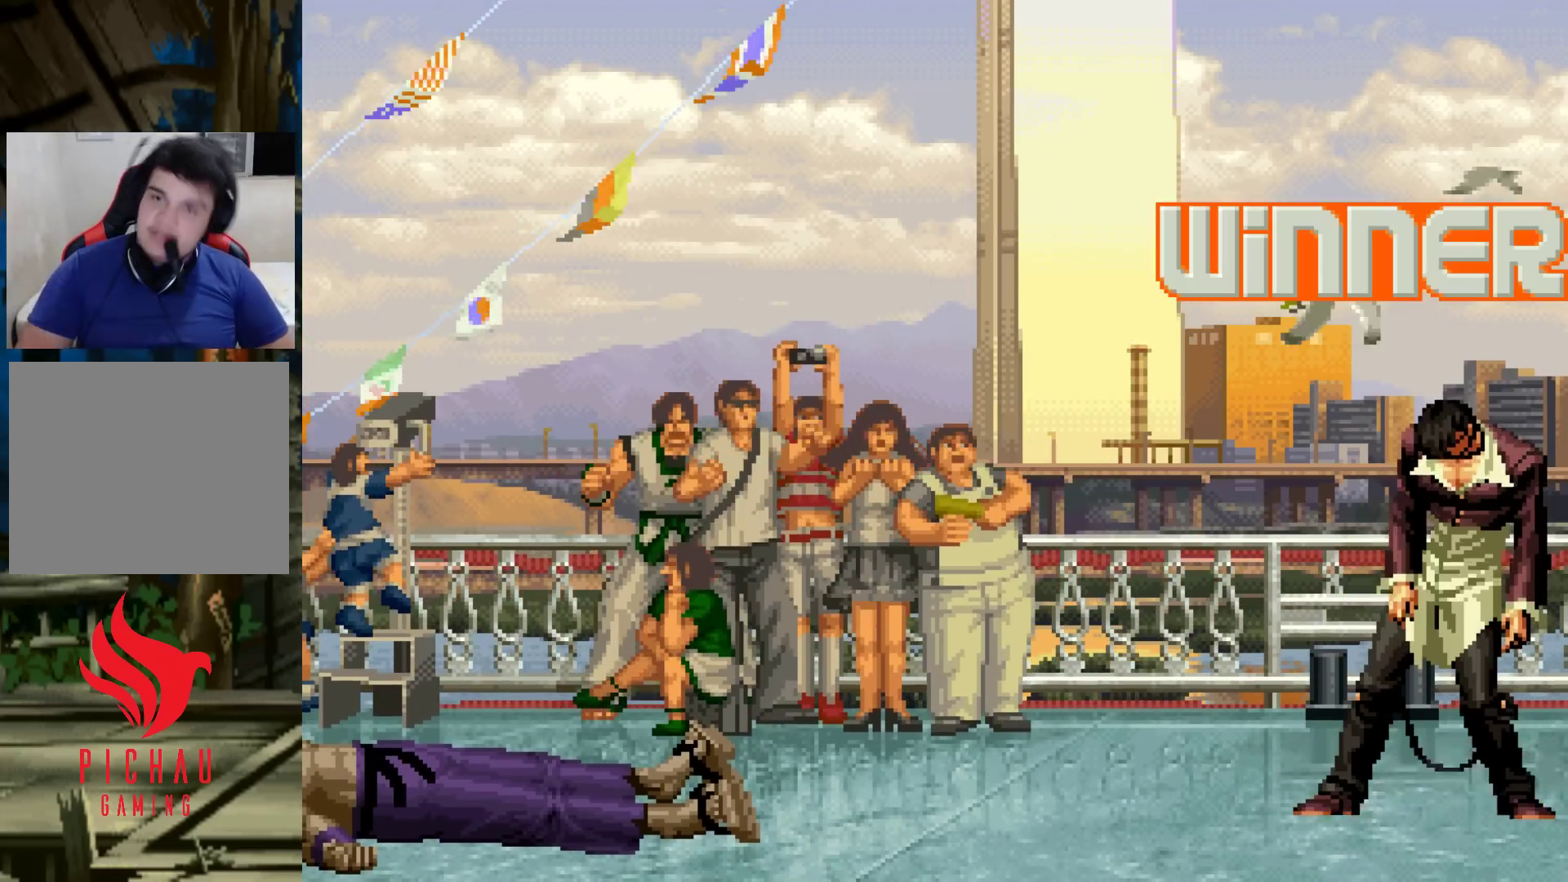
{"buttons": ["SQUARE", "TRIANGLE"], "left_stick": "center", "events": [[33, "CROSS", "down"], [50, "SQUARE", "up"], [83, "CROSS", "up"], [167, "SQUARE", "down"], [200, "SQUARE", "up"], [217, "CROSS", "down"], [267, "CROSS", "up"], [317, "SQUARE", "down"], [333, "TRIANGLE", "down"], [350, "TRIANGLE", "up"], [367, "SQUARE", "up"], [383, "CROSS", "down"], [433, "CROSS", "up"], [467, "SQUARE", "down"], [483, "TRIANGLE", "down"]]}
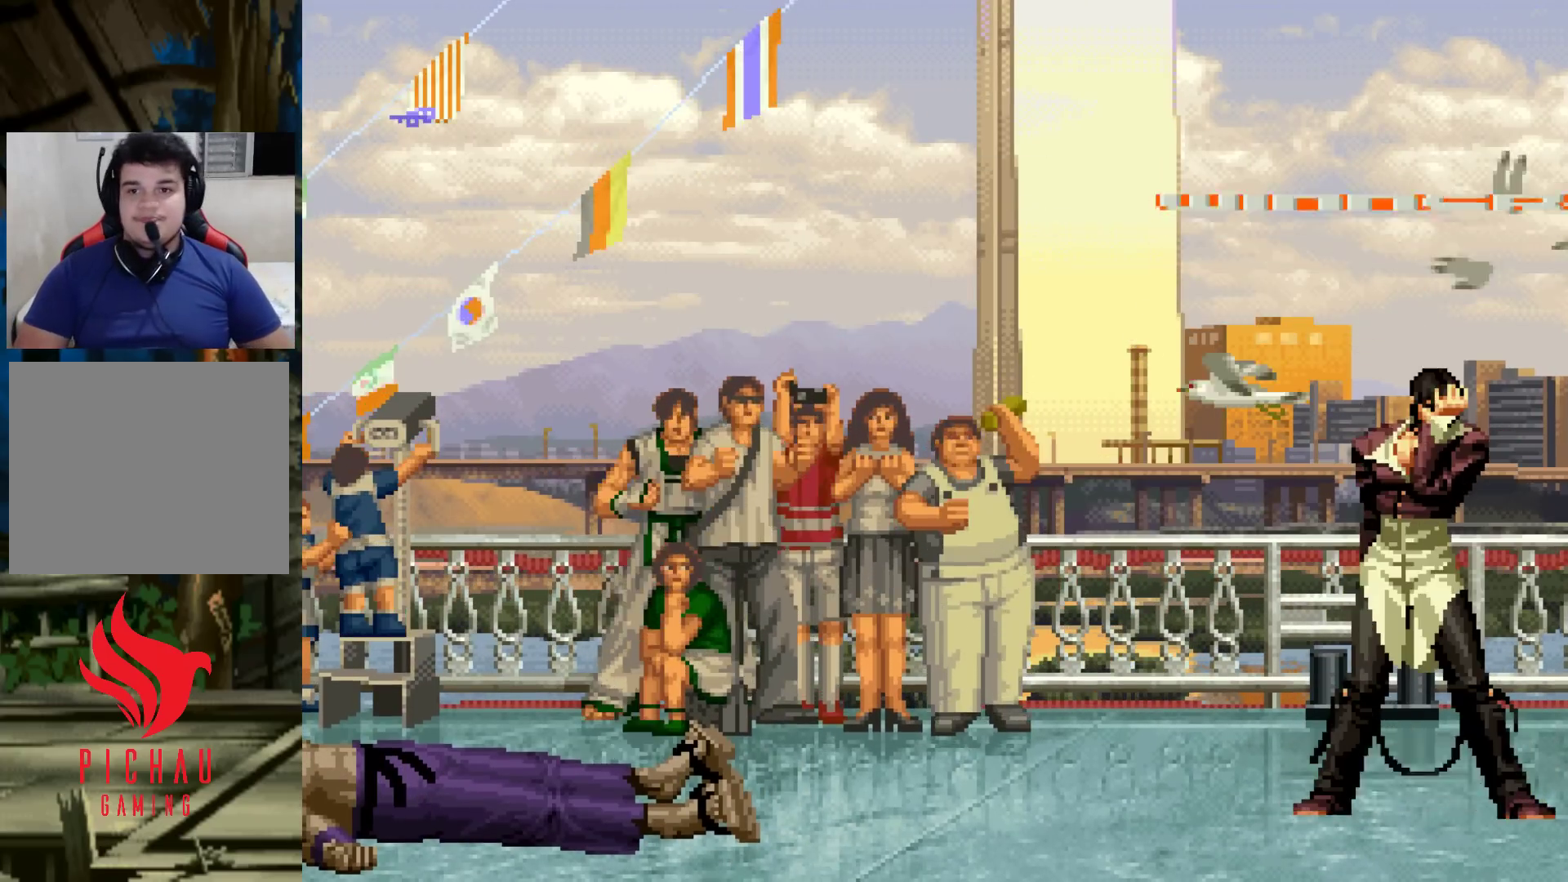
{"buttons": ["TRIANGLE"], "left_stick": "center", "events": [[17, "TRIANGLE", "up"], [33, "CROSS", "down"], [33, "SQUARE", "up"], [100, "CROSS", "up"], [133, "SQUARE", "down"], [133, "TRIANGLE", "down"], [183, "TRIANGLE", "up"], [200, "CROSS", "down"], [200, "SQUARE", "up"], [283, "CROSS", "up"], [317, "SQUARE", "down"], [317, "TRIANGLE", "down"], [367, "TRIANGLE", "up"], [383, "CROSS", "down"], [383, "SQUARE", "up"], [450, "CROSS", "up"], [483, "TRIANGLE", "down"]]}
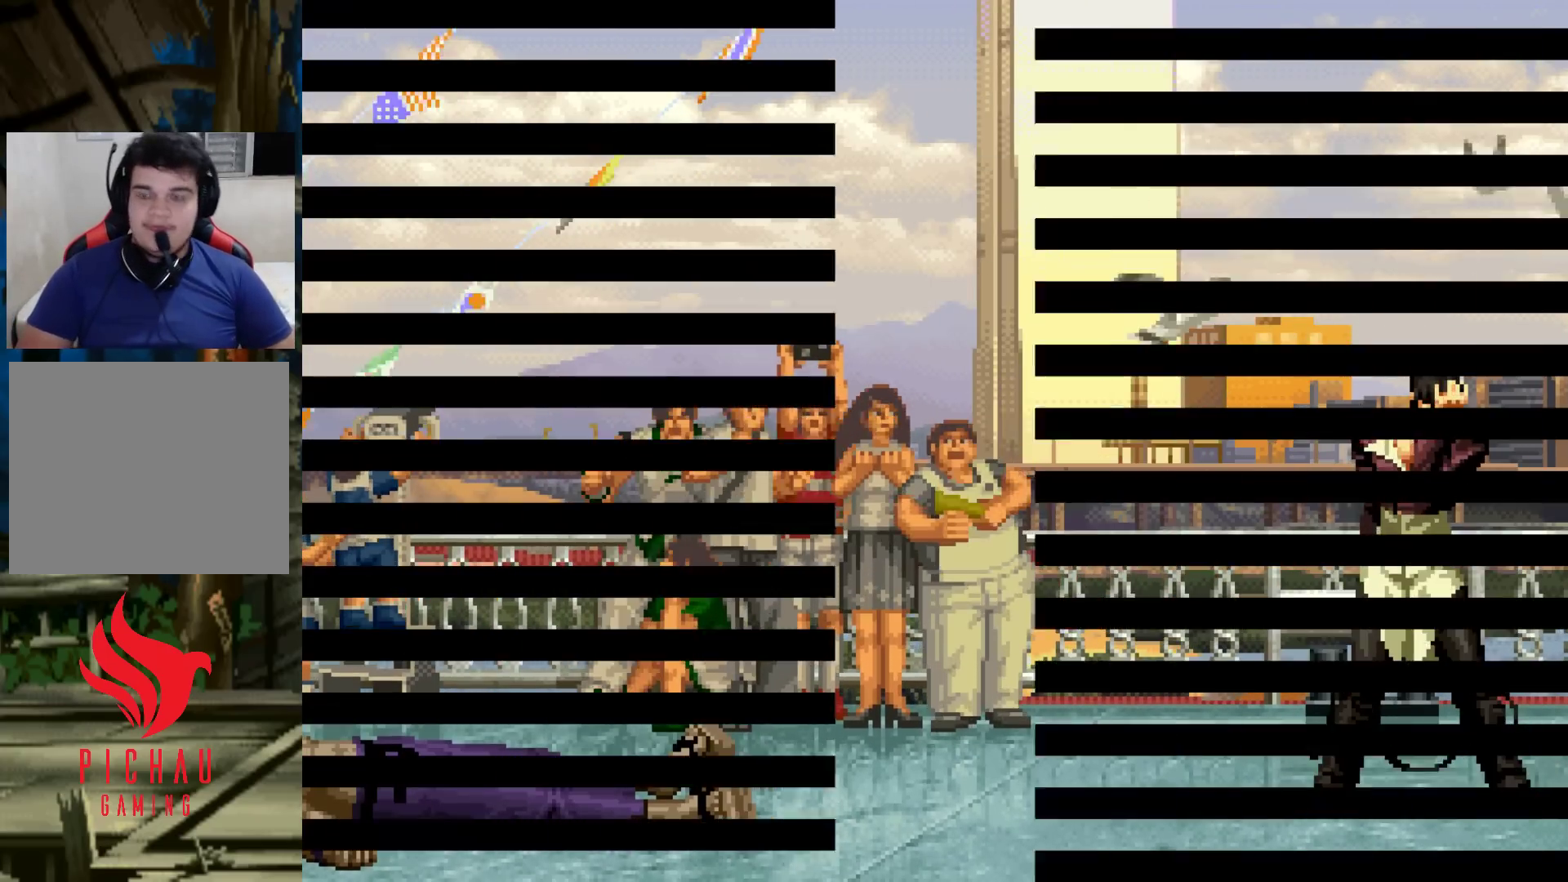
{"buttons": ["CROSS"], "left_stick": "center", "events": [[17, "SQUARE", "down"], [50, "CROSS", "down"], [67, "TRIANGLE", "up"], [100, "SQUARE", "up"], [117, "CROSS", "up"], [217, "TRIANGLE", "down"], [233, "SQUARE", "down"], [250, "CROSS", "down"], [267, "TRIANGLE", "up"], [283, "CROSS", "up"], [283, "SQUARE", "up"], [433, "SQUARE", "down"], [433, "TRIANGLE", "down"], [450, "CROSS", "down"], [483, "TRIANGLE", "up"], [500, "SQUARE", "up"]]}
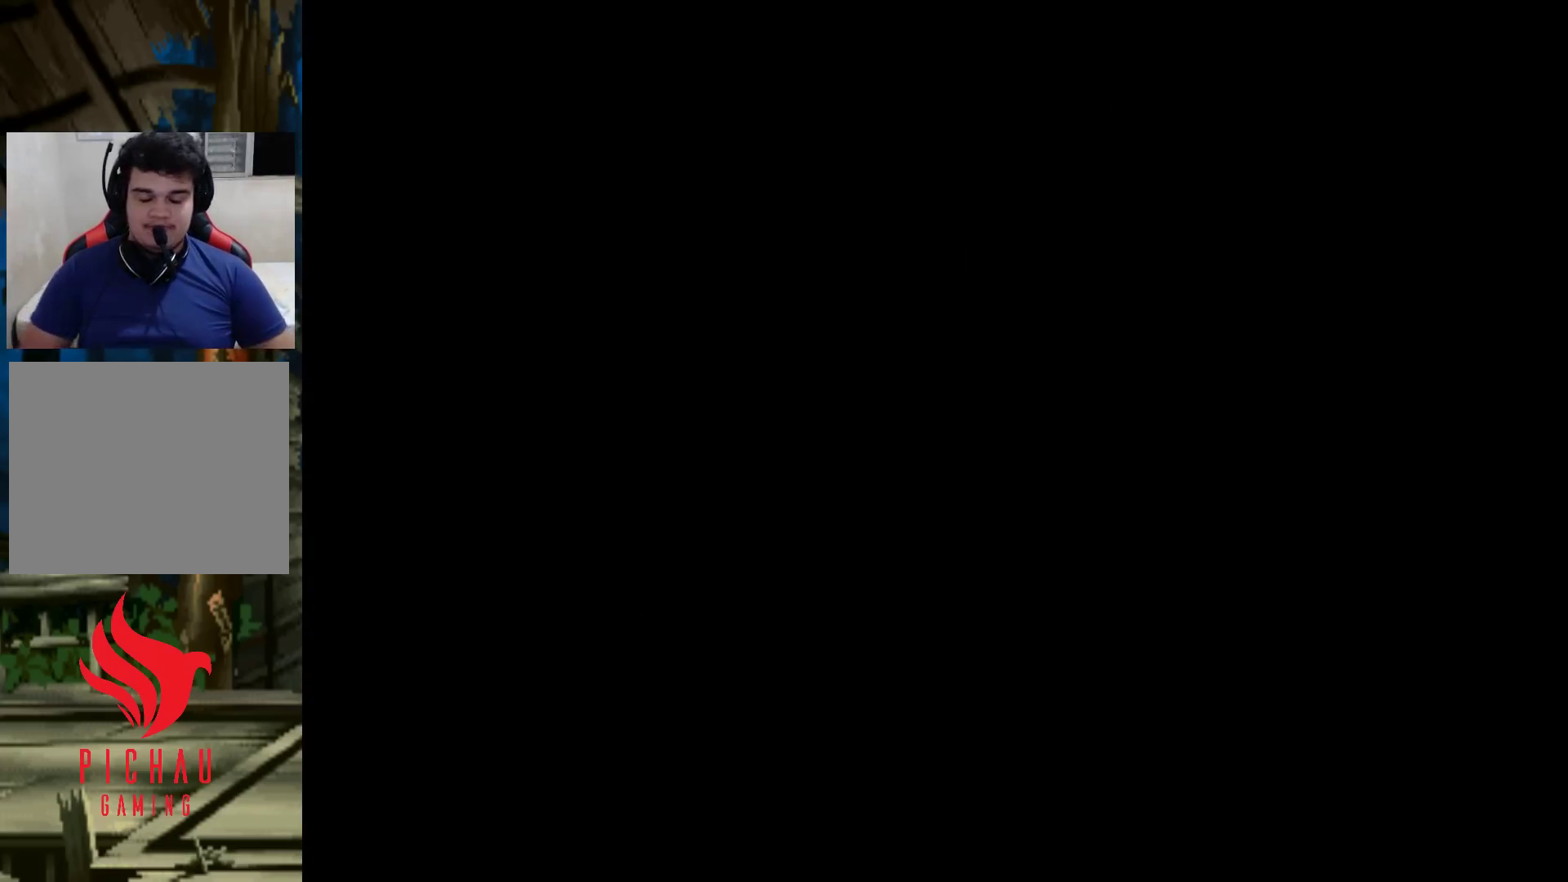
{"buttons": ["CROSS", "SQUARE", "TRIANGLE"], "left_stick": "center", "events": [[17, "CROSS", "up"], [117, "TRIANGLE", "down"], [133, "CROSS", "down"], [133, "SQUARE", "down"], [183, "TRIANGLE", "up"], [200, "CROSS", "up"], [200, "SQUARE", "up"], [317, "TRIANGLE", "down"], [333, "CROSS", "down"], [333, "SQUARE", "down"], [367, "CROSS", "up"], [367, "SQUARE", "up"], [367, "TRIANGLE", "up"], [483, "CROSS", "down"], [483, "SQUARE", "down"], [483, "TRIANGLE", "down"]]}
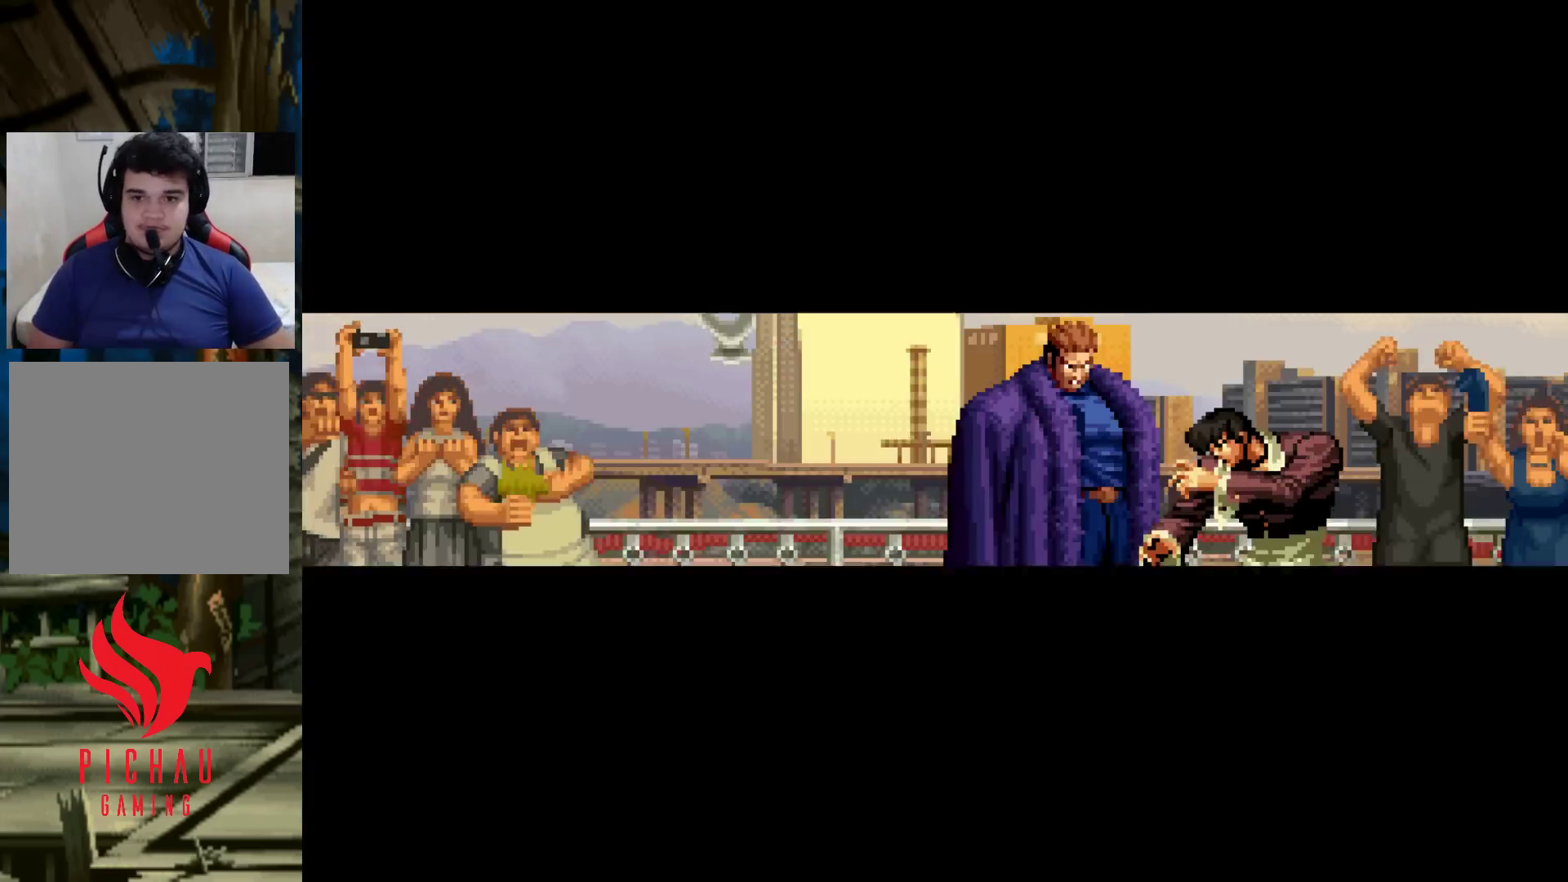
{"buttons": [], "left_stick": "down", "events": [[17, "CROSS", "up"], [17, "TRIANGLE", "up"], [33, "SQUARE", "up"], [67, "CROSS", "down"], [67, "SQUARE", "down"], [83, "TRIANGLE", "down"], [133, "CROSS", "up"], [133, "TRIANGLE", "up"], [150, "SQUARE", "up"], [200, "left_stick", "right"], [250, "left_stick", "down"], [317, "left_stick", "left"], [433, "left_stick", "right"], [500, "left_stick", "down"]]}
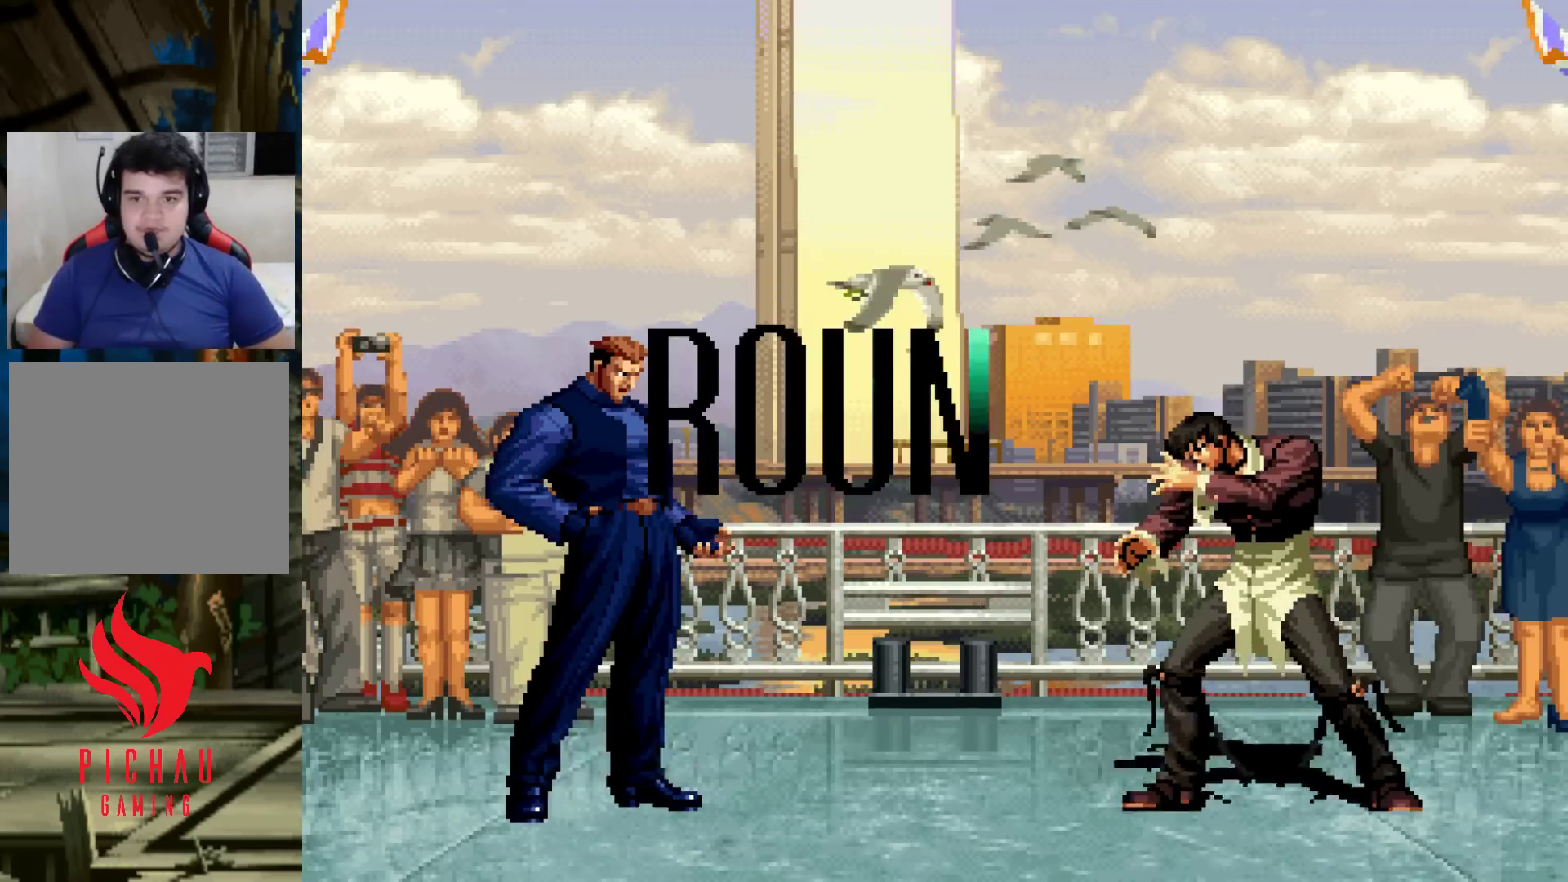
{"buttons": [], "left_stick": "center", "events": [[50, "left_stick", "left"], [150, "left_stick", "right"], [217, "left_stick", "down"], [283, "left_stick", "left"], [333, "SQUARE", "down"], [367, "CROSS", "down"], [367, "left_stick", "center"], [433, "CROSS", "up"], [433, "SQUARE", "up"]]}
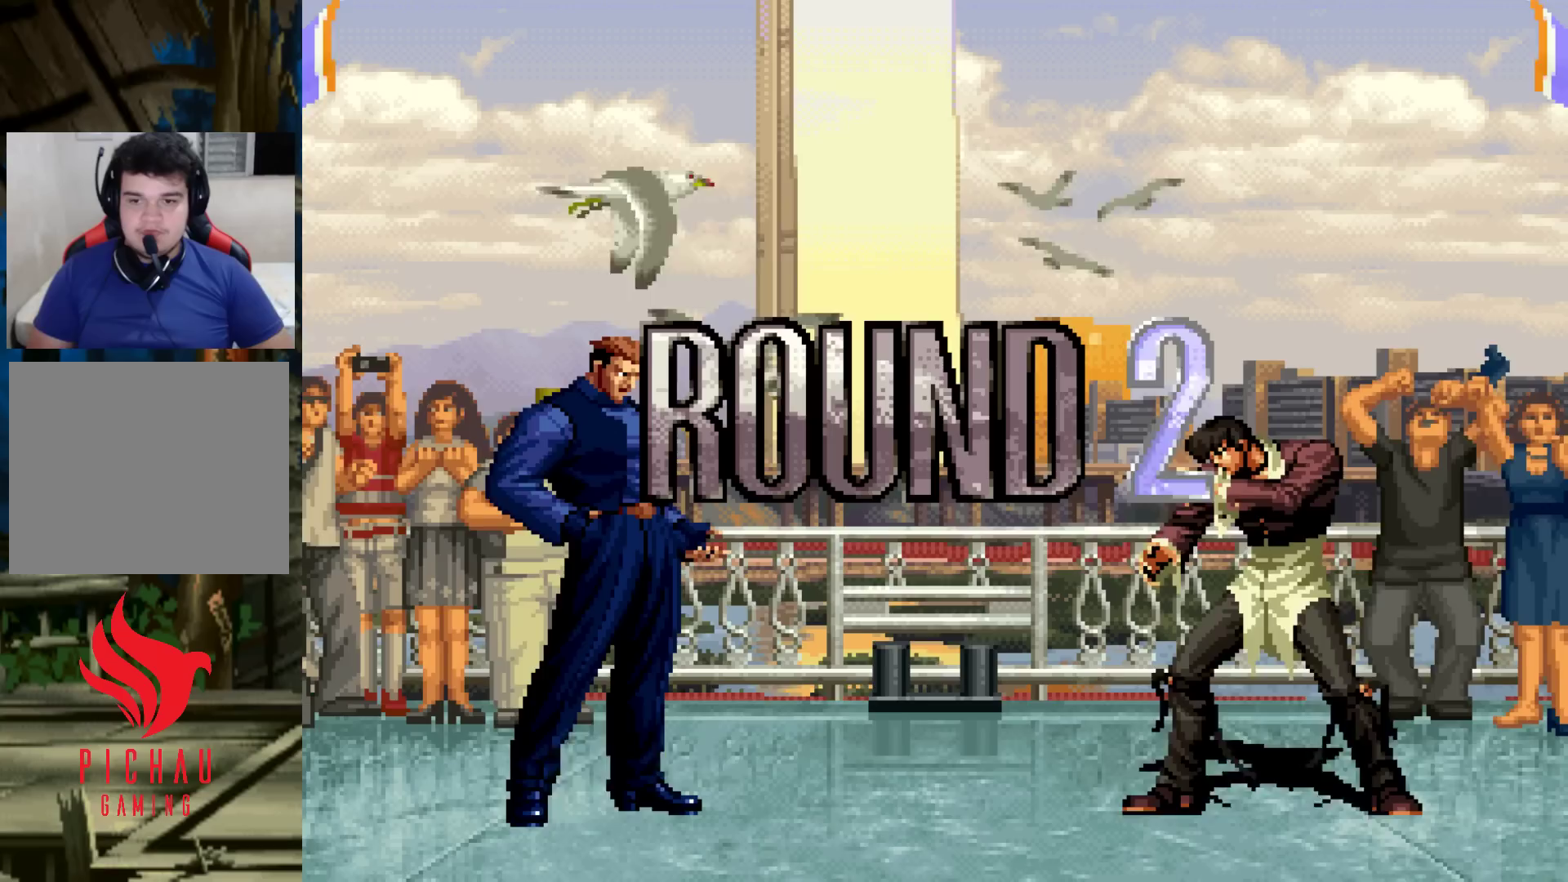
{"buttons": [], "left_stick": "center", "events": [[50, "SQUARE", "down"], [133, "SQUARE", "up"], [233, "SQUARE", "down"], [283, "CROSS", "down"], [300, "SQUARE", "up"], [333, "CROSS", "up"], [383, "SQUARE", "down"], [450, "SQUARE", "up"], [467, "CROSS", "down"], [500, "CROSS", "up"]]}
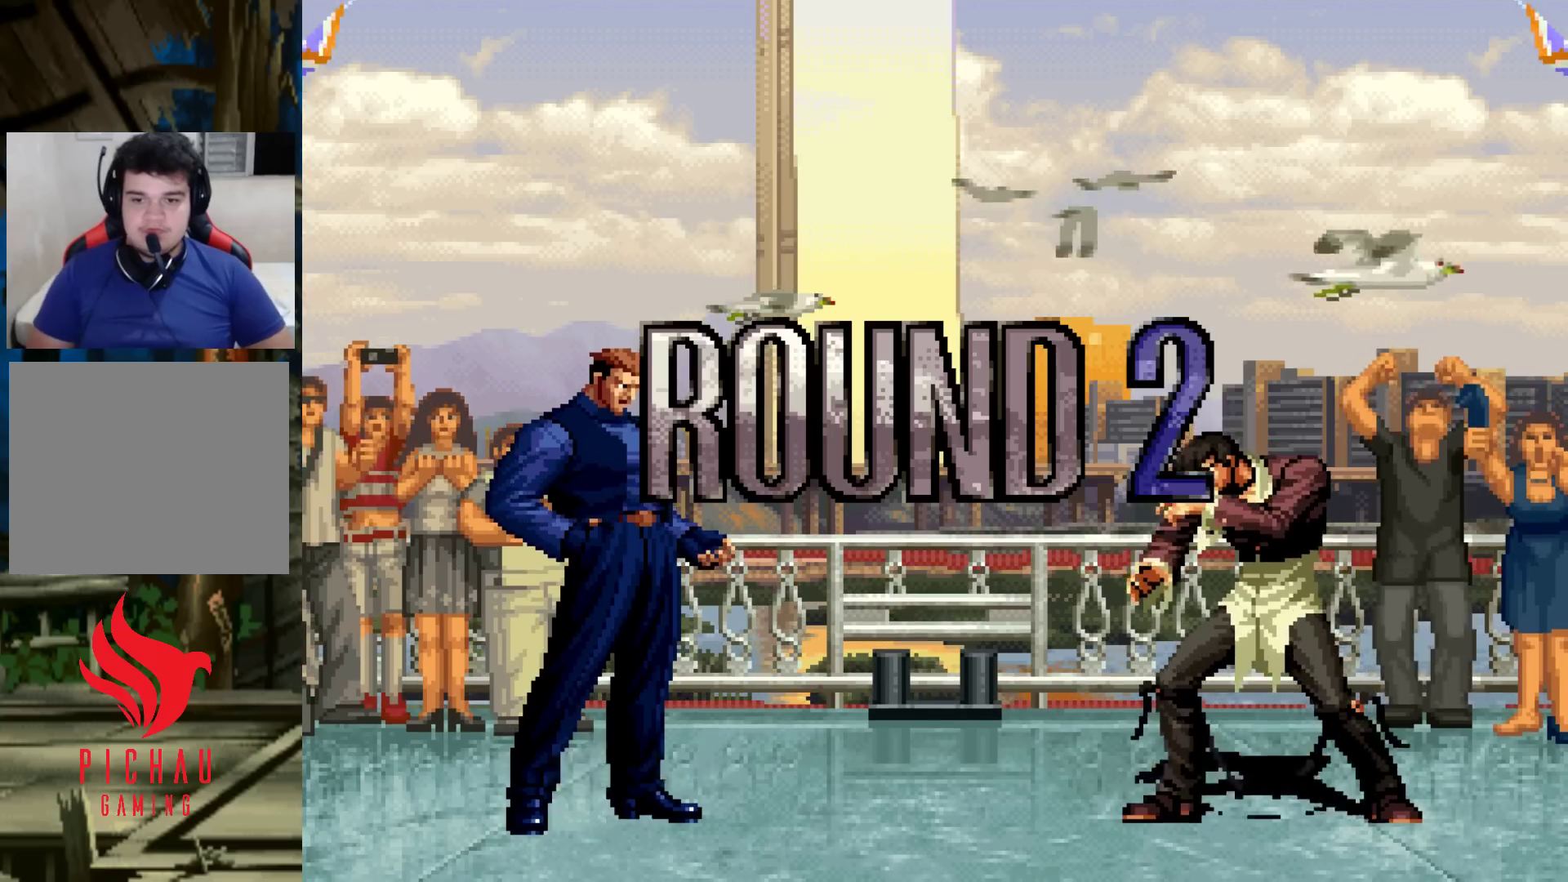
{"buttons": [], "left_stick": "right", "events": [[17, "SQUARE", "down"], [33, "TRIANGLE", "down"], [50, "TRIANGLE", "up"], [67, "CROSS", "down"], [100, "SQUARE", "up"], [167, "CROSS", "up"], [483, "left_stick", "right"]]}
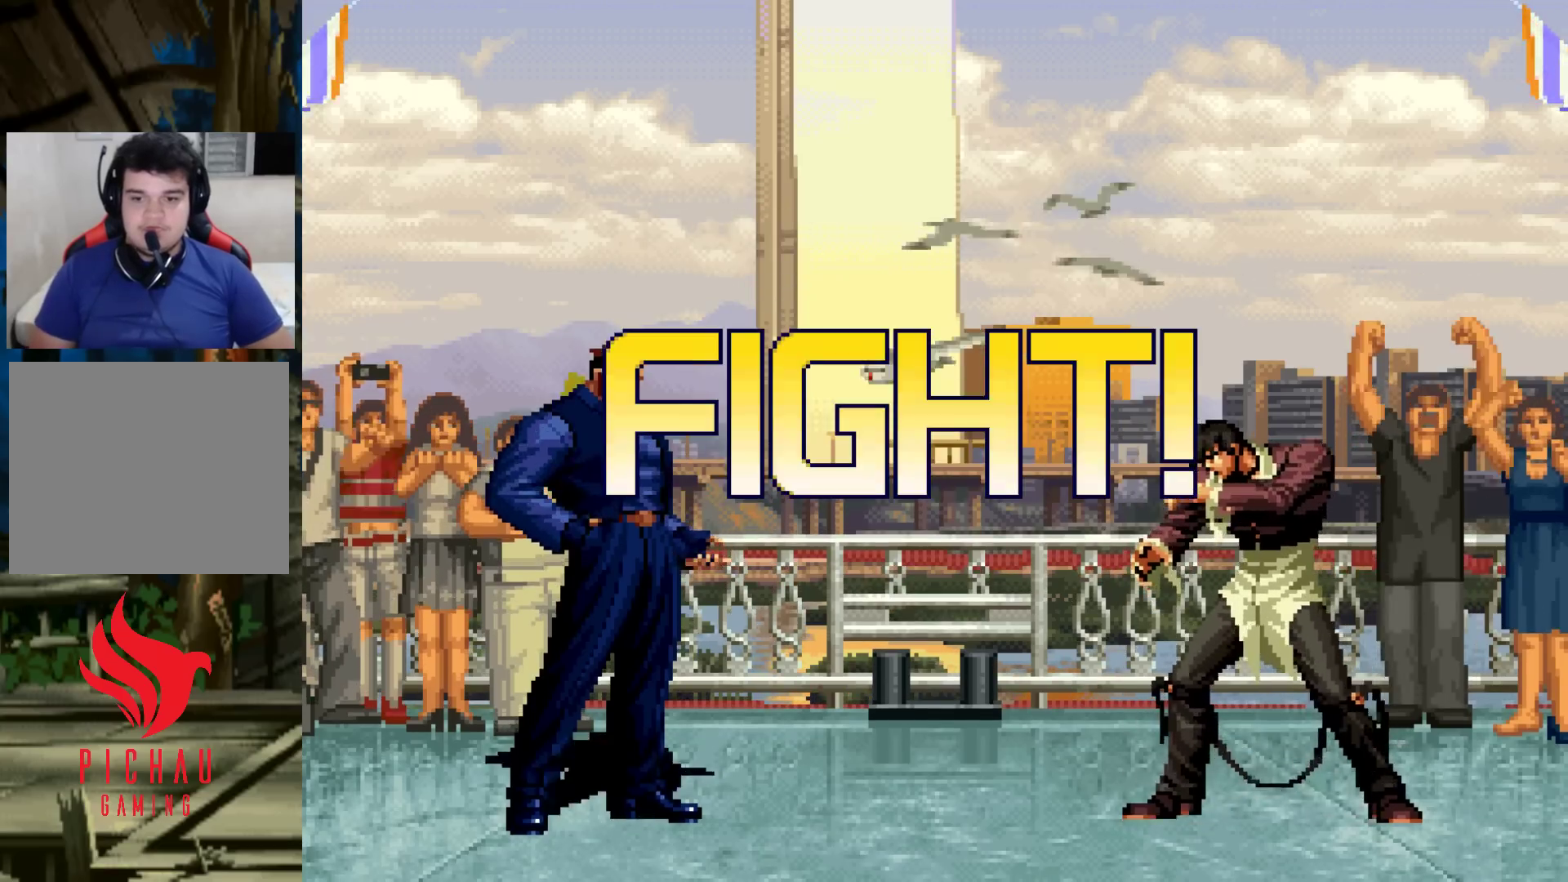
{"buttons": [], "left_stick": "center", "events": [[17, "left_stick", "center"], [117, "left_stick", "right"], [167, "SQUARE", "down"], [167, "left_stick", "center"], [250, "SQUARE", "up"], [317, "left_stick", "left"], [467, "left_stick", "center"]]}
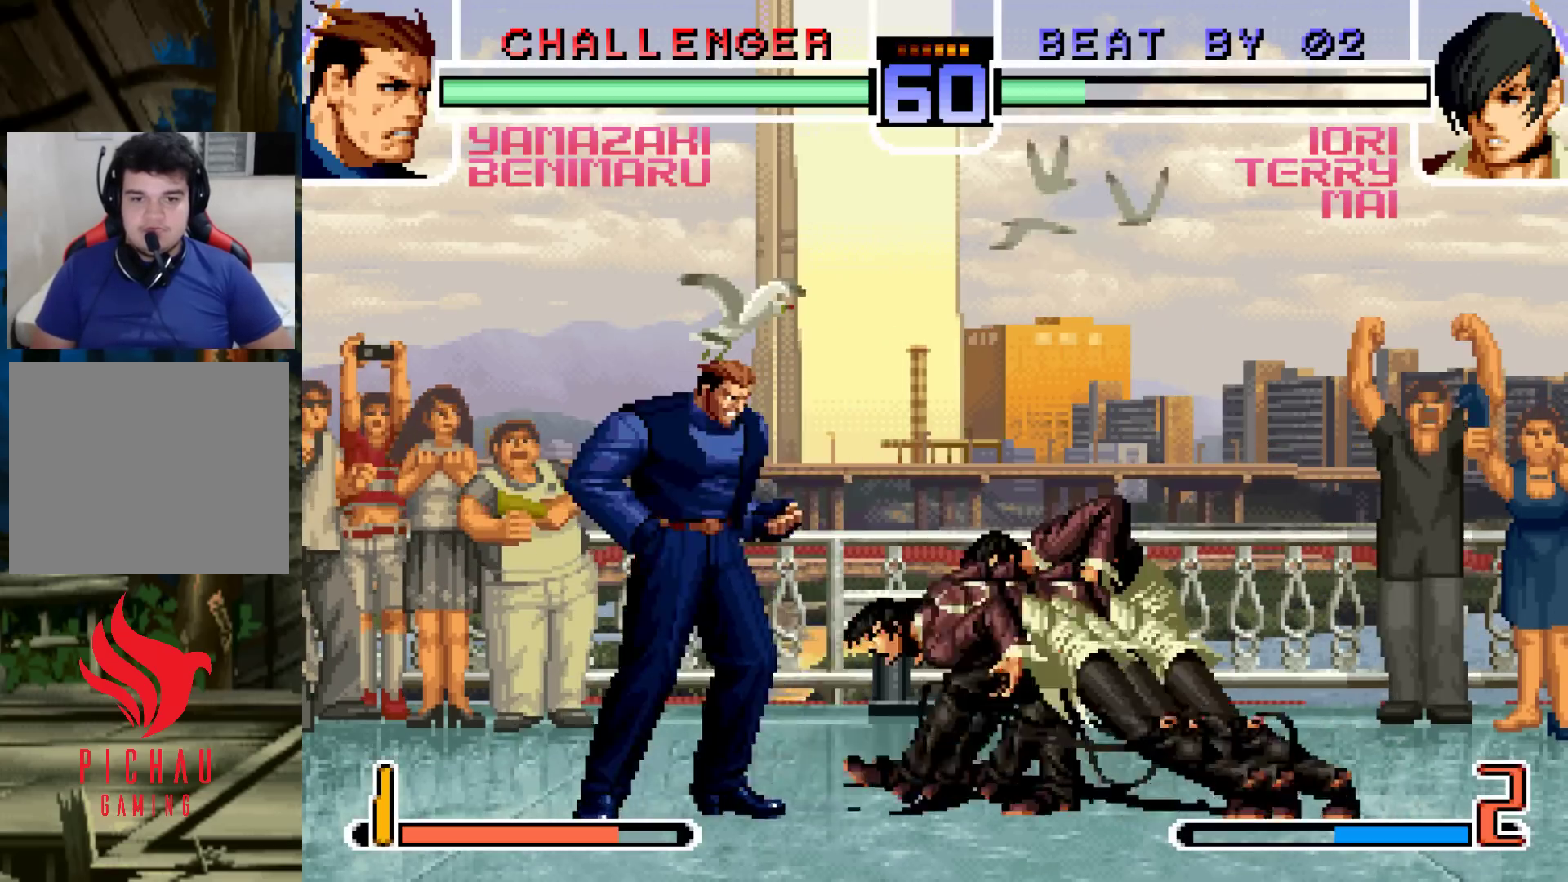
{"buttons": ["SQUARE"], "left_stick": "down-left", "events": [[83, "left_stick", "down-left"], [167, "TRIANGLE", "down"], [233, "TRIANGLE", "up"], [483, "SQUARE", "down"]]}
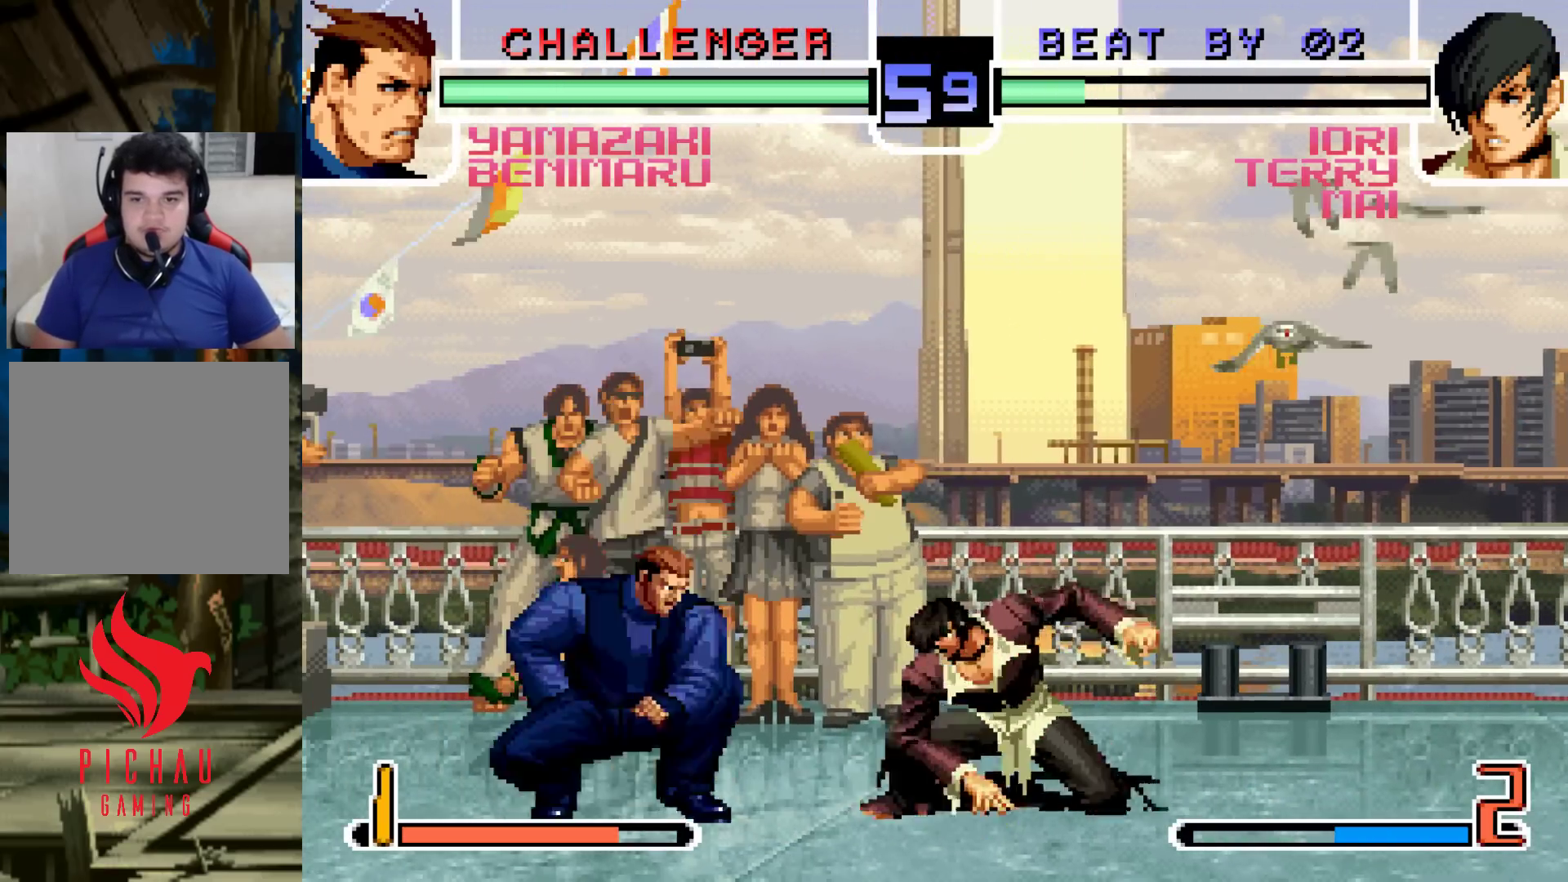
{"buttons": [], "left_stick": "center"}
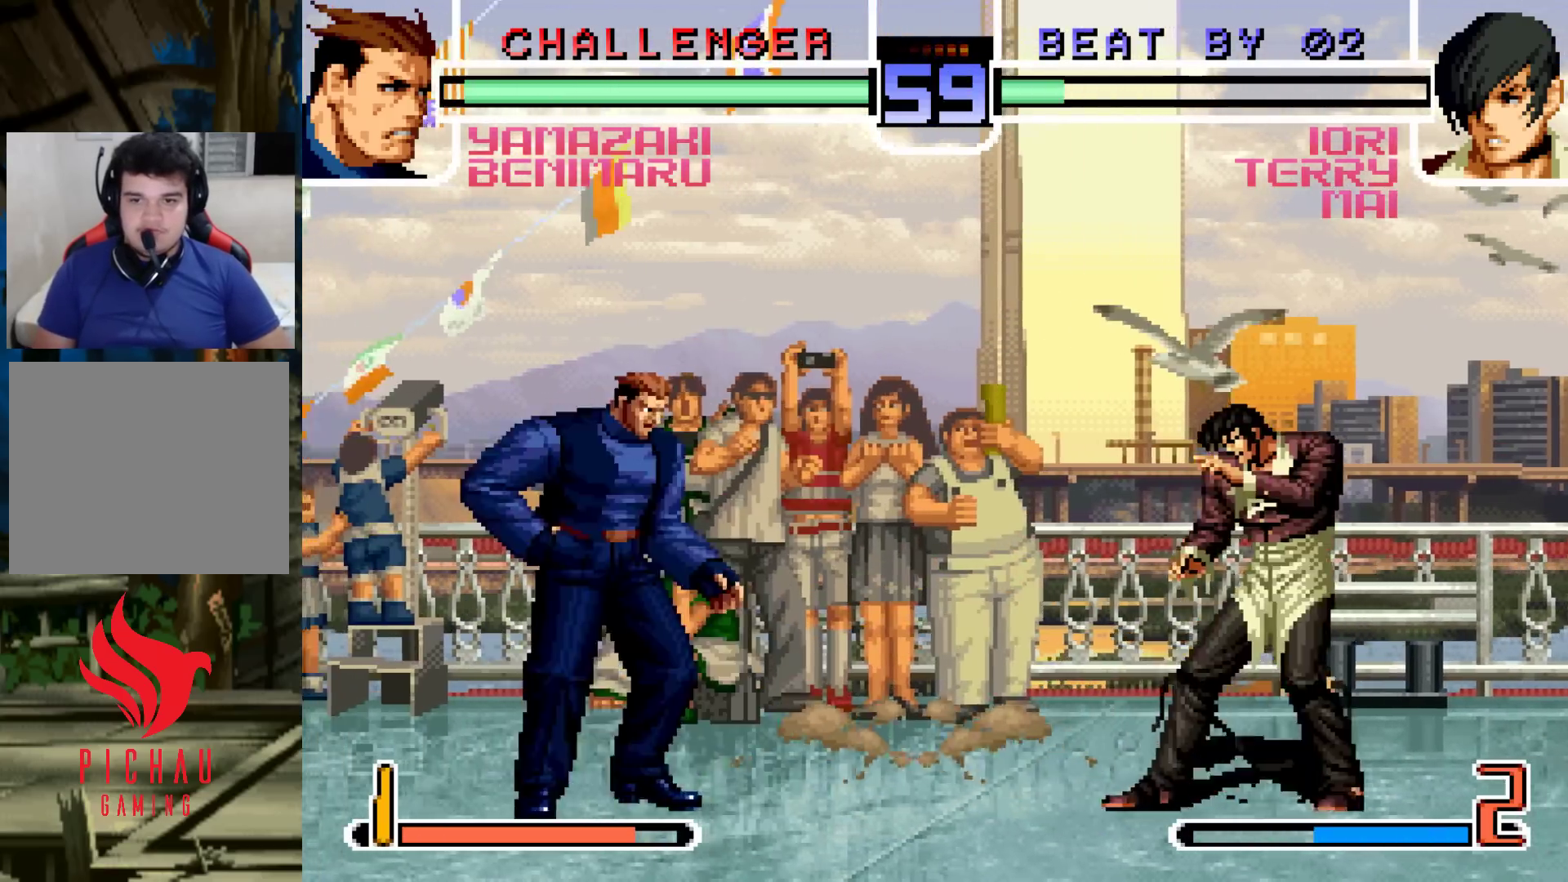
{"buttons": [], "left_stick": "down-left", "events": [[33, "CROSS", "down"], [50, "R1", "down"], [100, "CROSS", "up"], [100, "R1", "up"], [267, "left_stick", "down-left"], [417, "TRIANGLE", "down"], [467, "TRIANGLE", "up"]]}
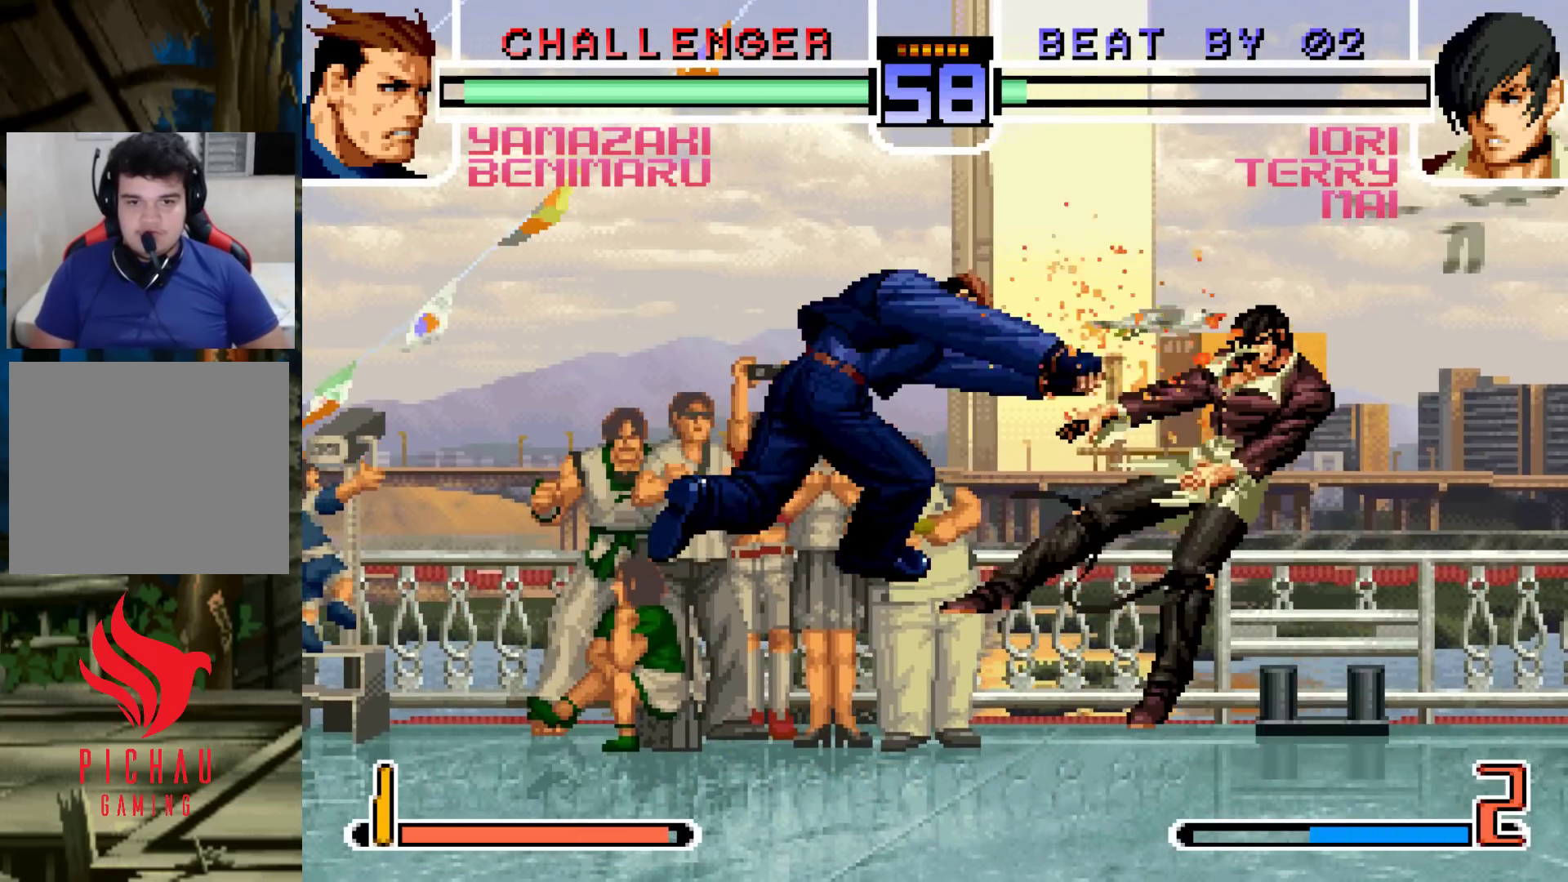
{"buttons": [], "left_stick": "right", "events": [[183, "left_stick", "right"]]}
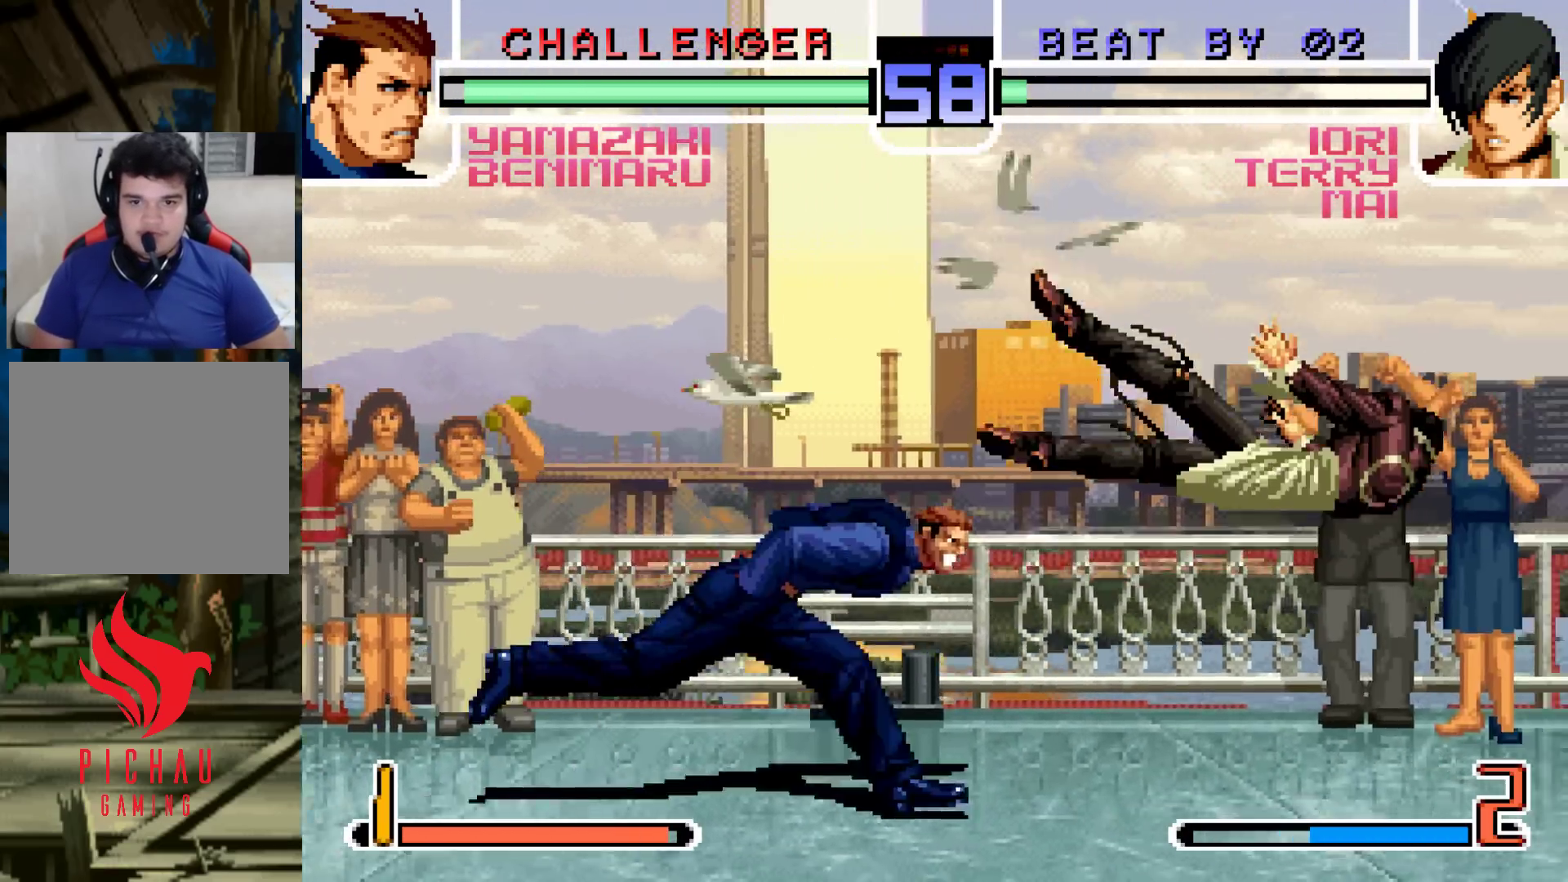
{"buttons": [], "left_stick": "center", "events": [[267, "CROSS", "down"], [300, "left_stick", "center"], [317, "CROSS", "up"]]}
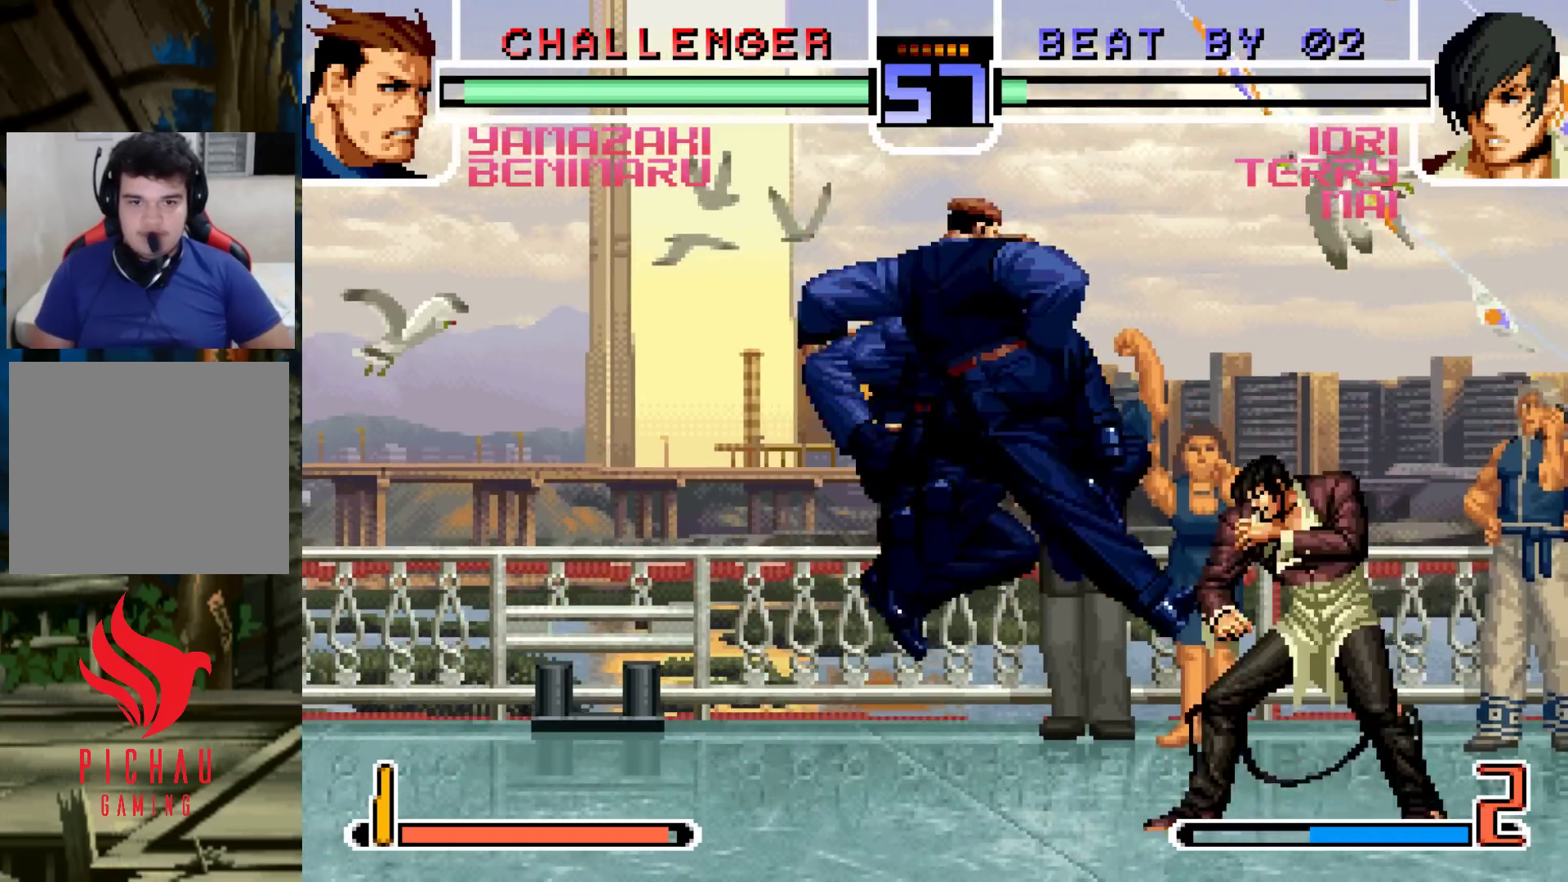
{"buttons": [], "left_stick": "center", "events": [[333, "left_stick", "right"], [383, "CROSS", "down"], [433, "CROSS", "up"], [433, "left_stick", "center"]]}
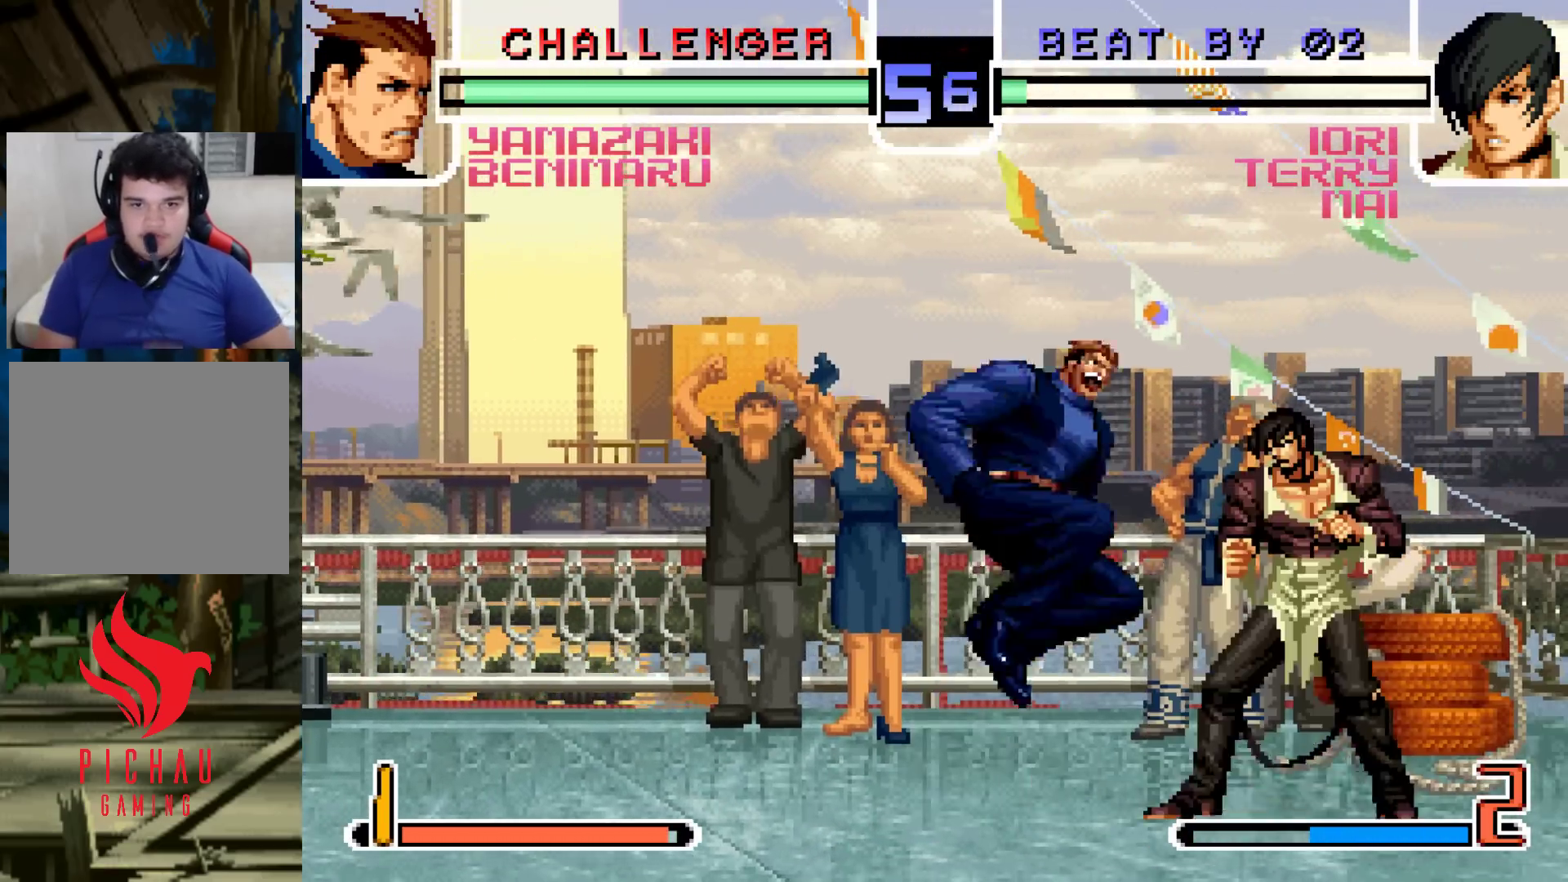
{"buttons": [], "left_stick": "center", "events": []}
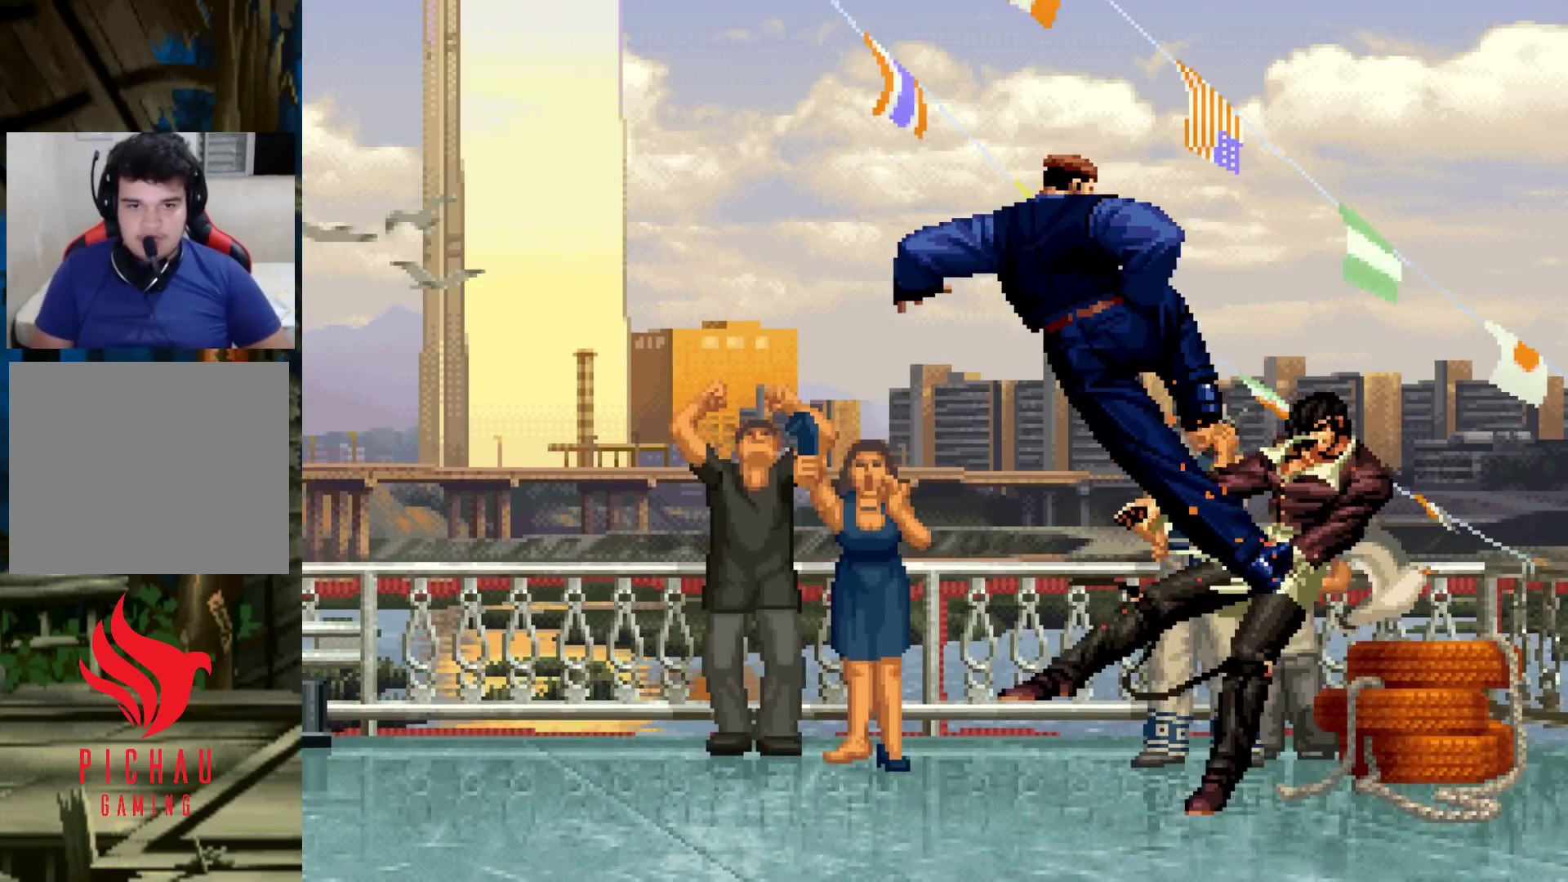
{"buttons": [], "left_stick": "center", "events": [[83, "SQUARE", "down"], [100, "CROSS", "down"], [150, "CROSS", "up"], [150, "SQUARE", "up"], [233, "CROSS", "down"], [233, "SQUARE", "down"], [283, "CROSS", "up"], [317, "SQUARE", "up"]]}
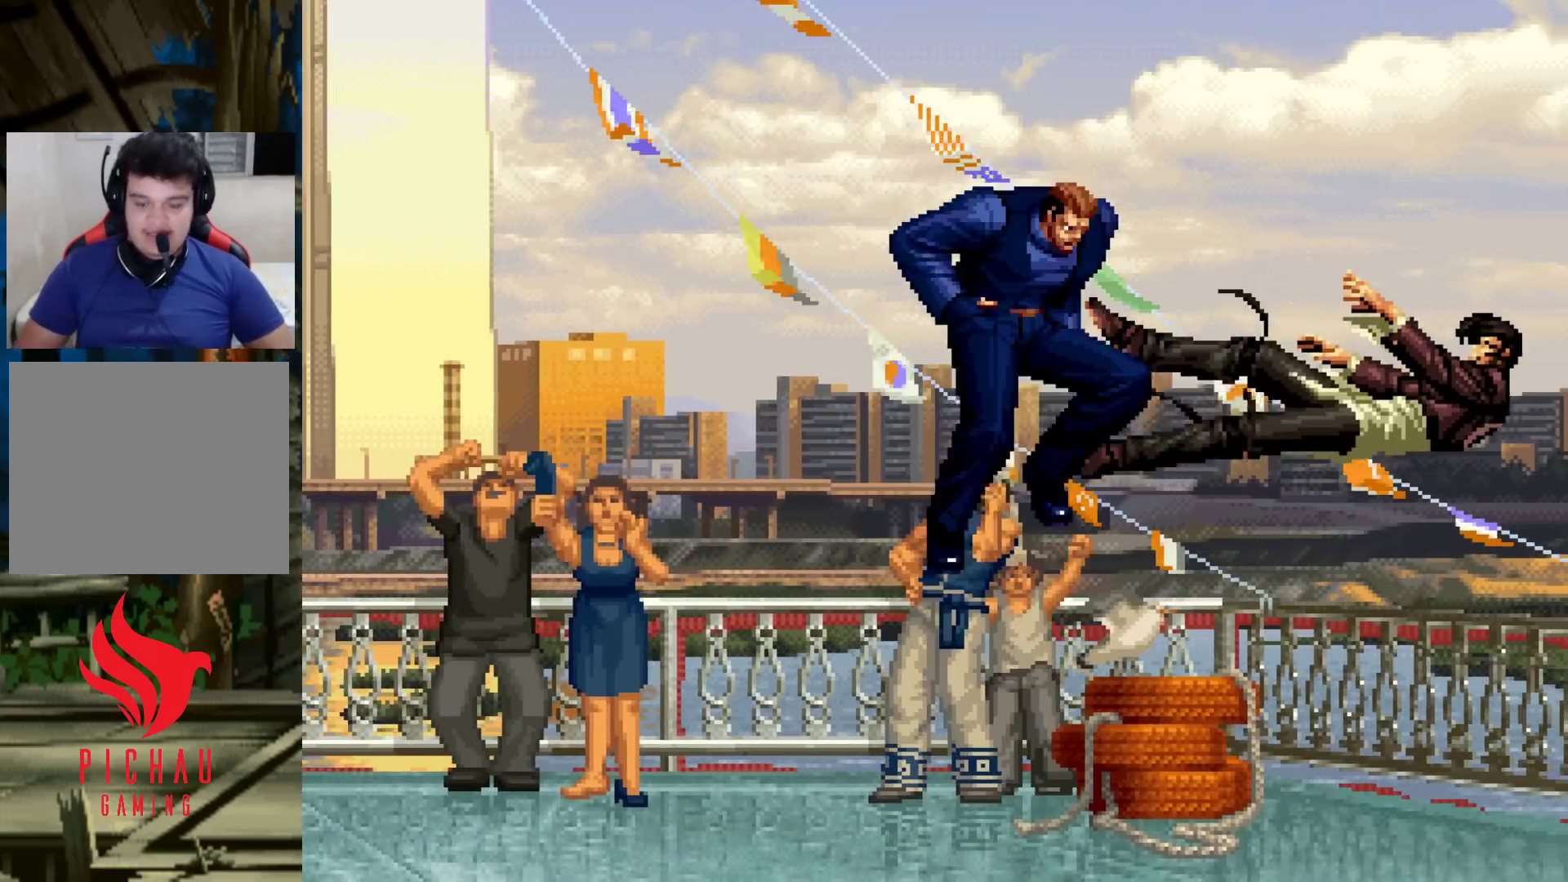
{"buttons": ["CROSS", "SQUARE"], "left_stick": "center", "events": [[250, "SQUARE", "down"], [250, "TRIANGLE", "down"], [267, "CROSS", "down"], [300, "TRIANGLE", "up"], [317, "CROSS", "up"], [317, "SQUARE", "up"], [400, "TRIANGLE", "down"], [433, "SQUARE", "down"], [450, "CROSS", "down"], [500, "TRIANGLE", "up"]]}
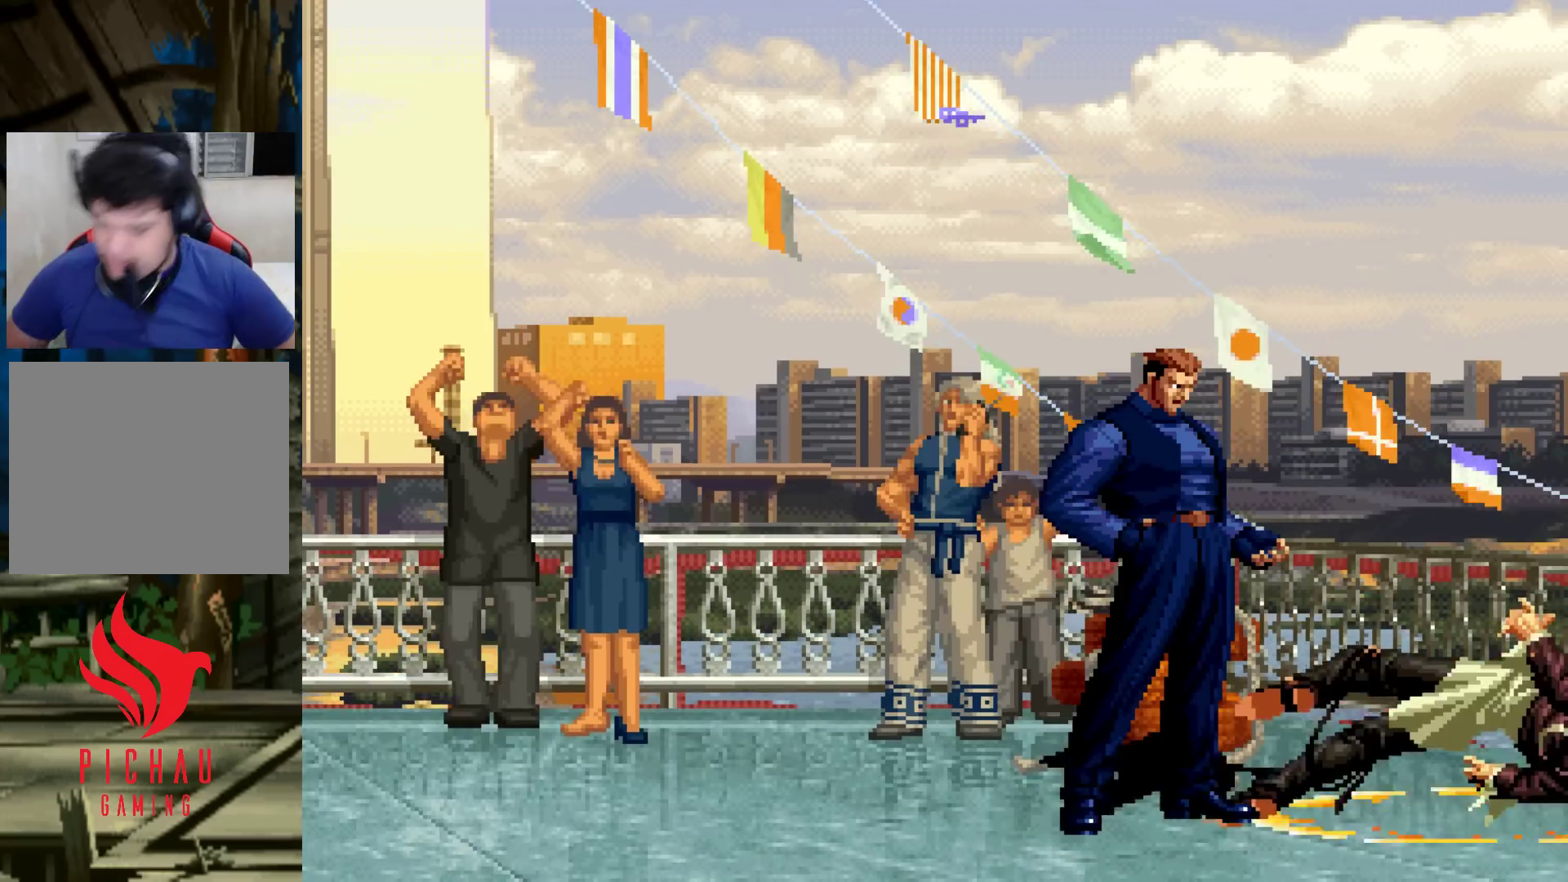
{"buttons": ["CROSS", "L2"], "left_stick": "center", "events": [[17, "CROSS", "up"], [17, "SQUARE", "up"], [83, "SQUARE", "down"], [83, "TRIANGLE", "down"], [117, "CROSS", "down"], [117, "TRIANGLE", "up"], [183, "SQUARE", "up"], [217, "SQUARE", "down"], [233, "CROSS", "up"], [233, "L2", "down"], [233, "TRIANGLE", "down"], [267, "L2", "up"], [300, "CROSS", "down"], [300, "TRIANGLE", "up"], [317, "L2", "down"], [317, "SQUARE", "up"], [383, "CROSS", "up"], [383, "SQUARE", "down"], [383, "TRIANGLE", "down"], [433, "L2", "up"], [467, "CROSS", "down"], [467, "L2", "down"], [467, "TRIANGLE", "up"], [500, "SQUARE", "up"]]}
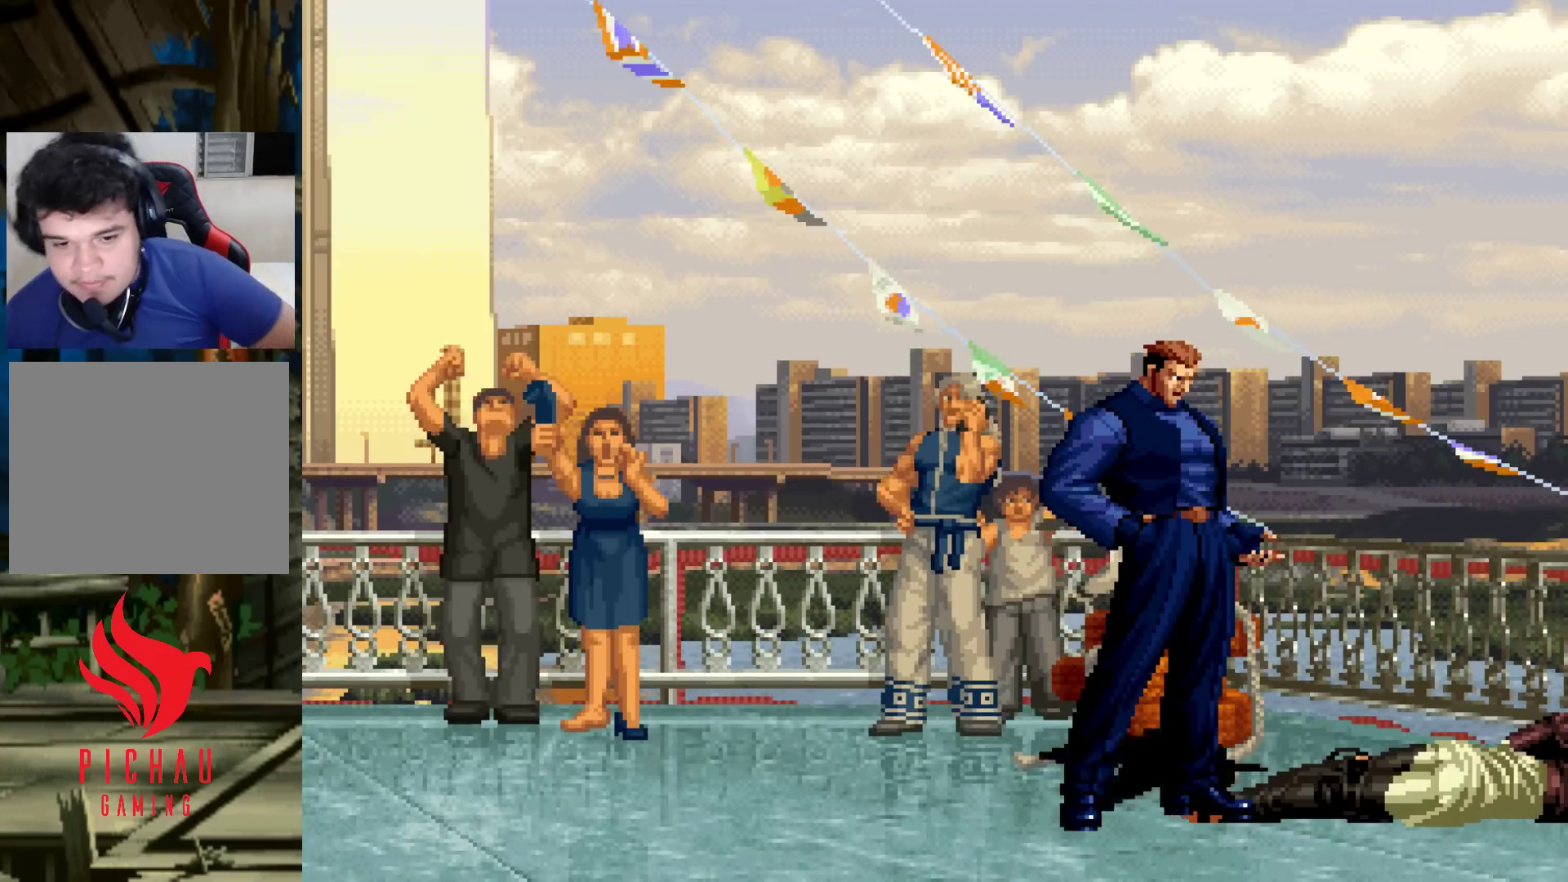
{"buttons": [], "left_stick": "center", "events": [[50, "CROSS", "up"], [50, "SQUARE", "down"], [50, "TRIANGLE", "down"], [133, "CROSS", "down"], [133, "TRIANGLE", "up"], [167, "SQUARE", "up"], [217, "CROSS", "up"], [233, "TRIANGLE", "down"], [250, "SQUARE", "down"], [317, "CROSS", "down"], [317, "TRIANGLE", "up"], [350, "TRIANGLE", "down"], [400, "L2", "up"], [433, "CROSS", "up"], [433, "SQUARE", "up"], [433, "TRIANGLE", "up"]]}
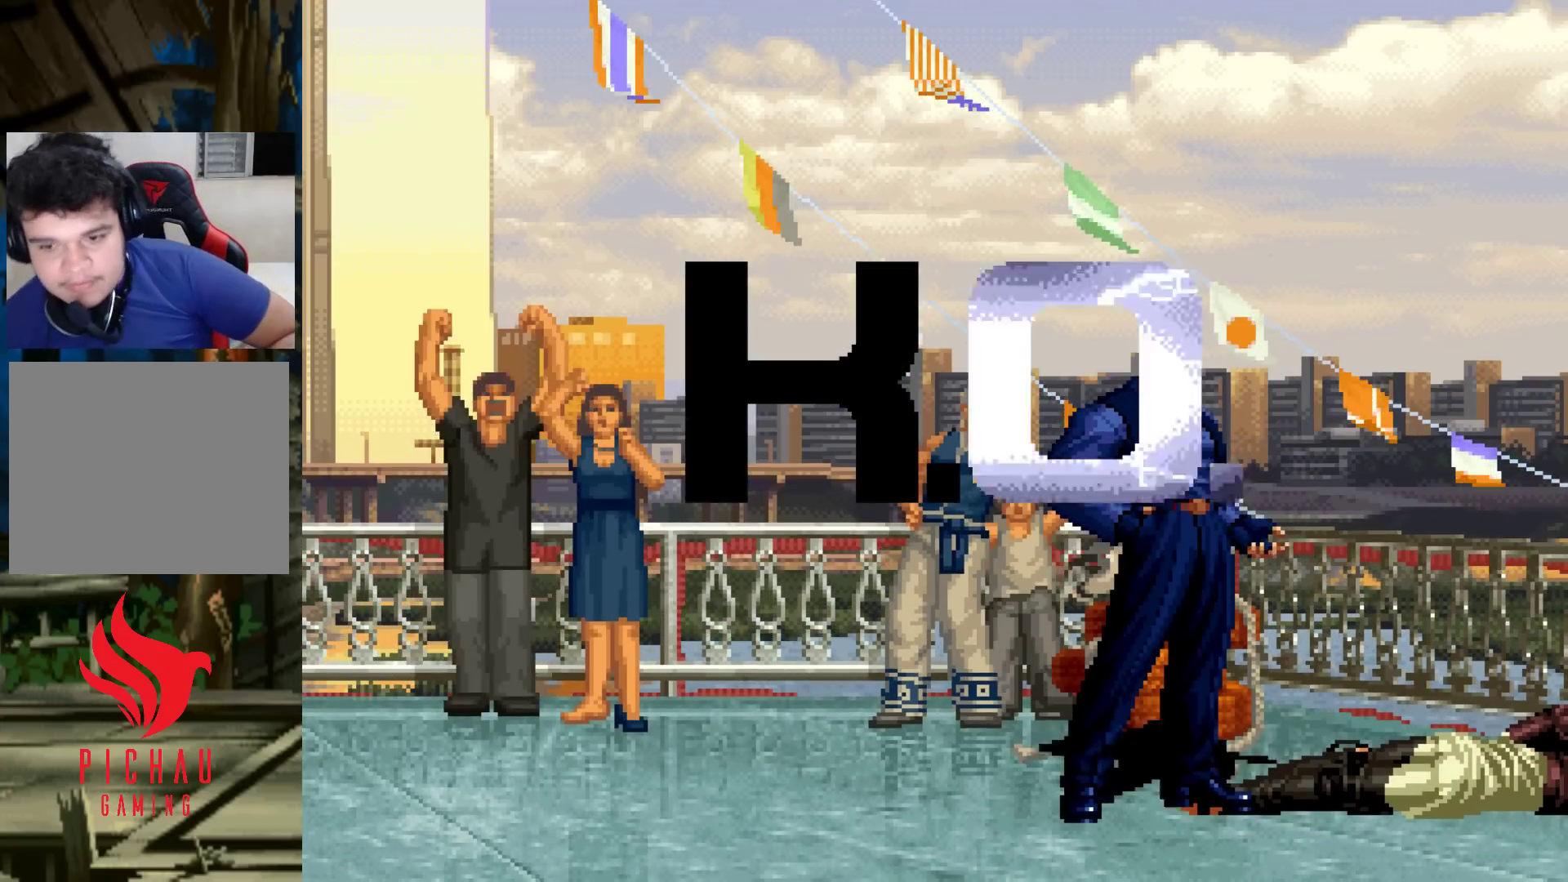
{"buttons": [], "left_stick": "center", "events": [[67, "CROSS", "down"], [67, "SQUARE", "down"], [67, "TRIANGLE", "down"], [100, "TRIANGLE", "up"], [117, "CROSS", "up"], [117, "SQUARE", "up"], [300, "CROSS", "down"], [300, "SQUARE", "down"], [350, "CROSS", "up"], [367, "SQUARE", "up"]]}
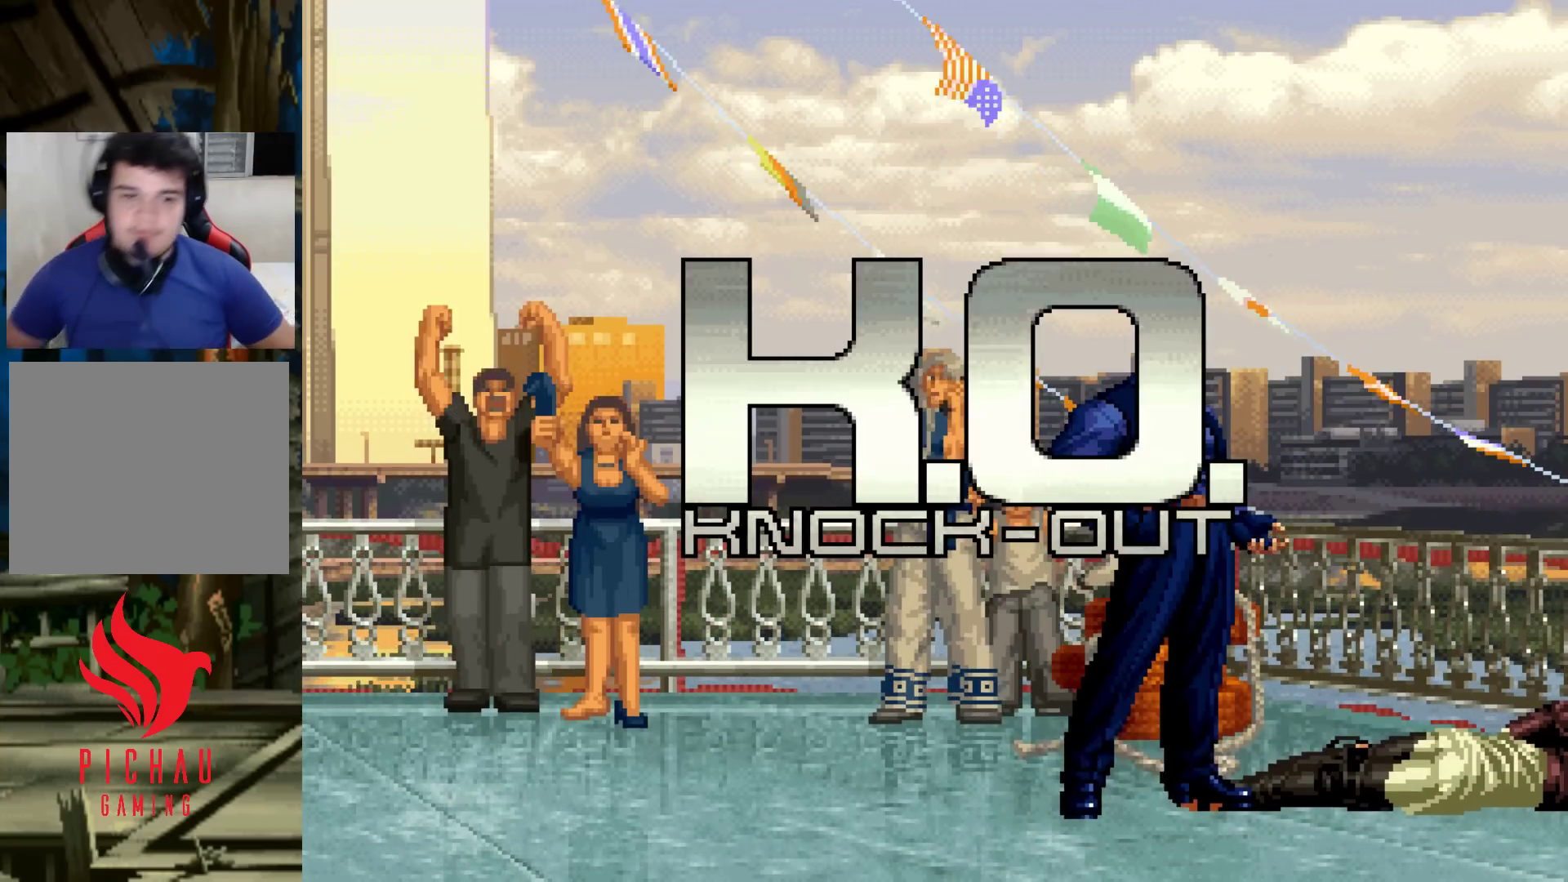
{"buttons": [], "left_stick": "center", "events": []}
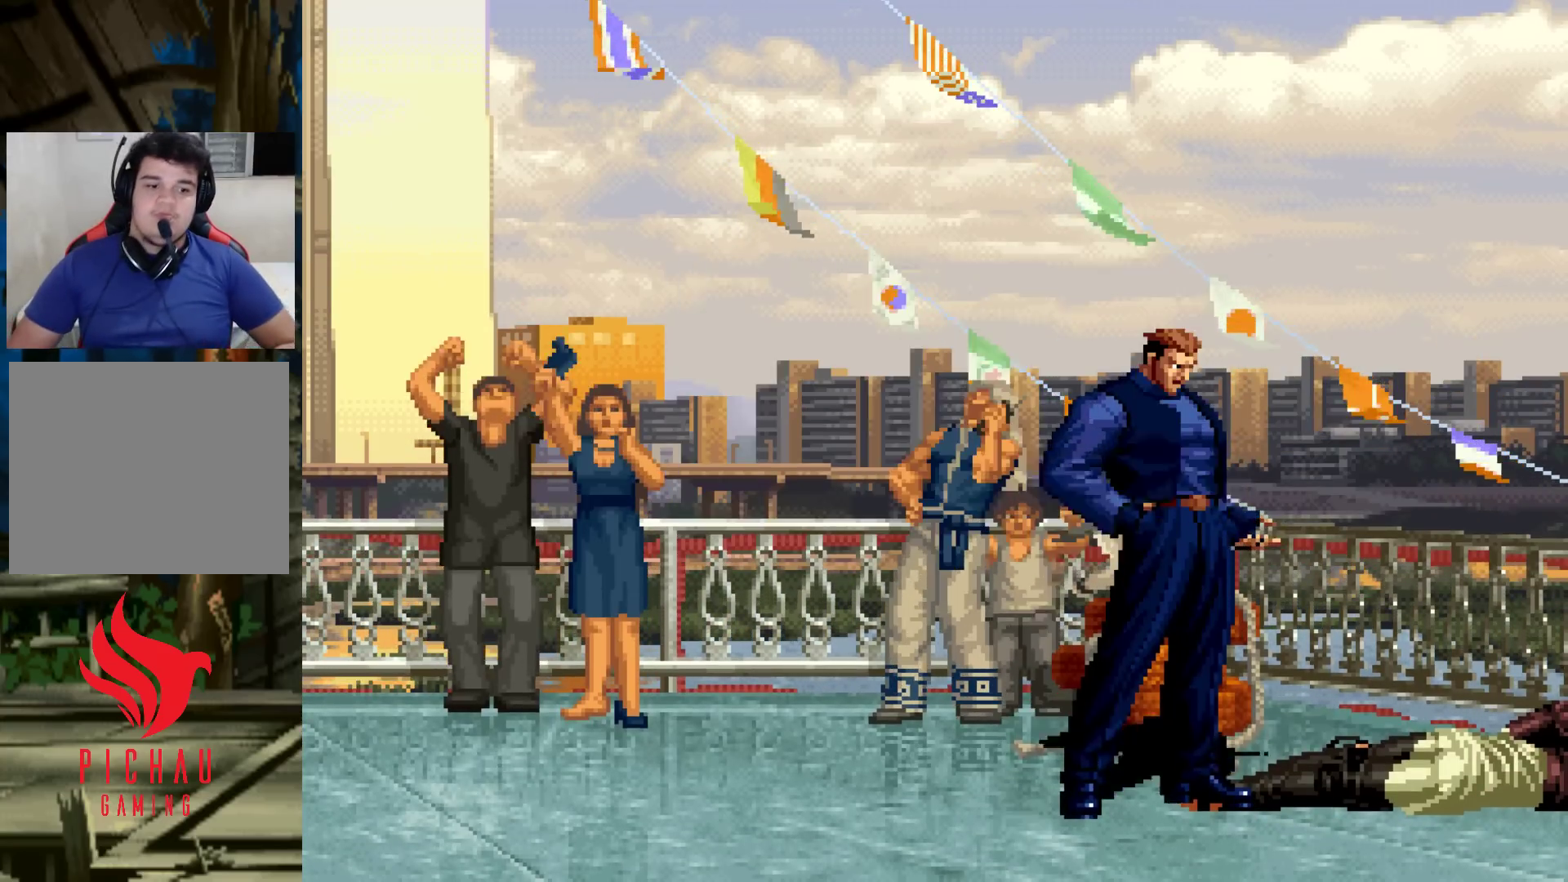
{"buttons": ["CROSS", "SQUARE", "TRIANGLE", "L2"], "left_stick": "center", "events": [[367, "CROSS", "down"], [367, "SQUARE", "down"], [383, "SQUARE", "up"], [400, "CROSS", "up"], [483, "CROSS", "down"], [483, "L2", "down"], [483, "SQUARE", "down"], [483, "TRIANGLE", "down"]]}